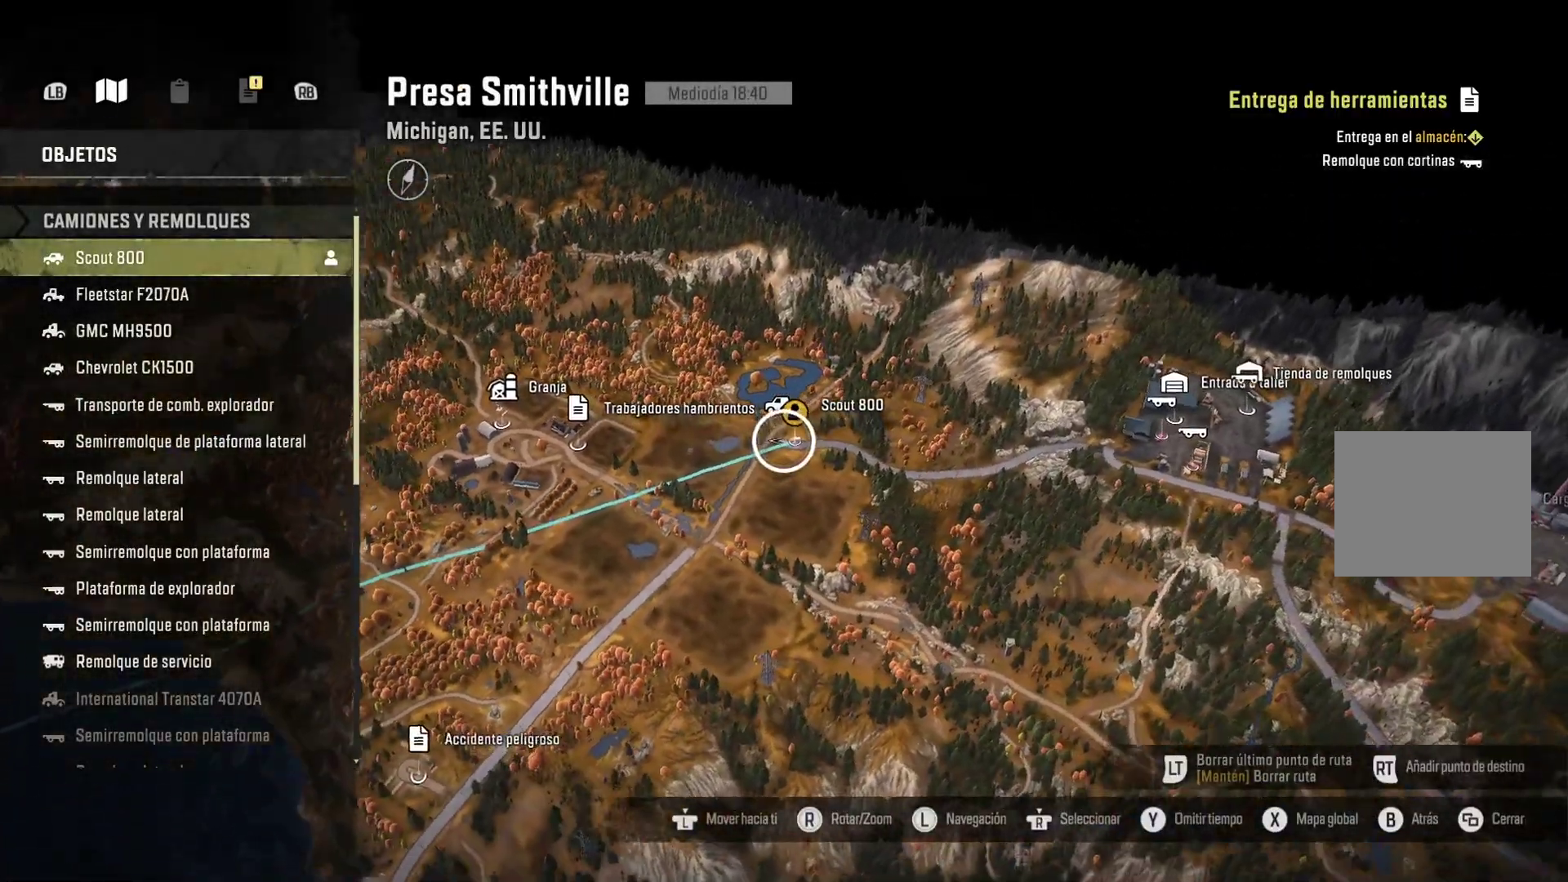
Gameplay with a controller (Xbox layout); each line is a JSON object with the inputs held at the frame after it. "events" lists button and stick changes between this image and that frame as [ms after this image, input, new state], when the widget could be followed in between.
{"buttons": [], "left_stick": "left", "right_stick": "left", "events": [[500, "left_stick", "left"]]}
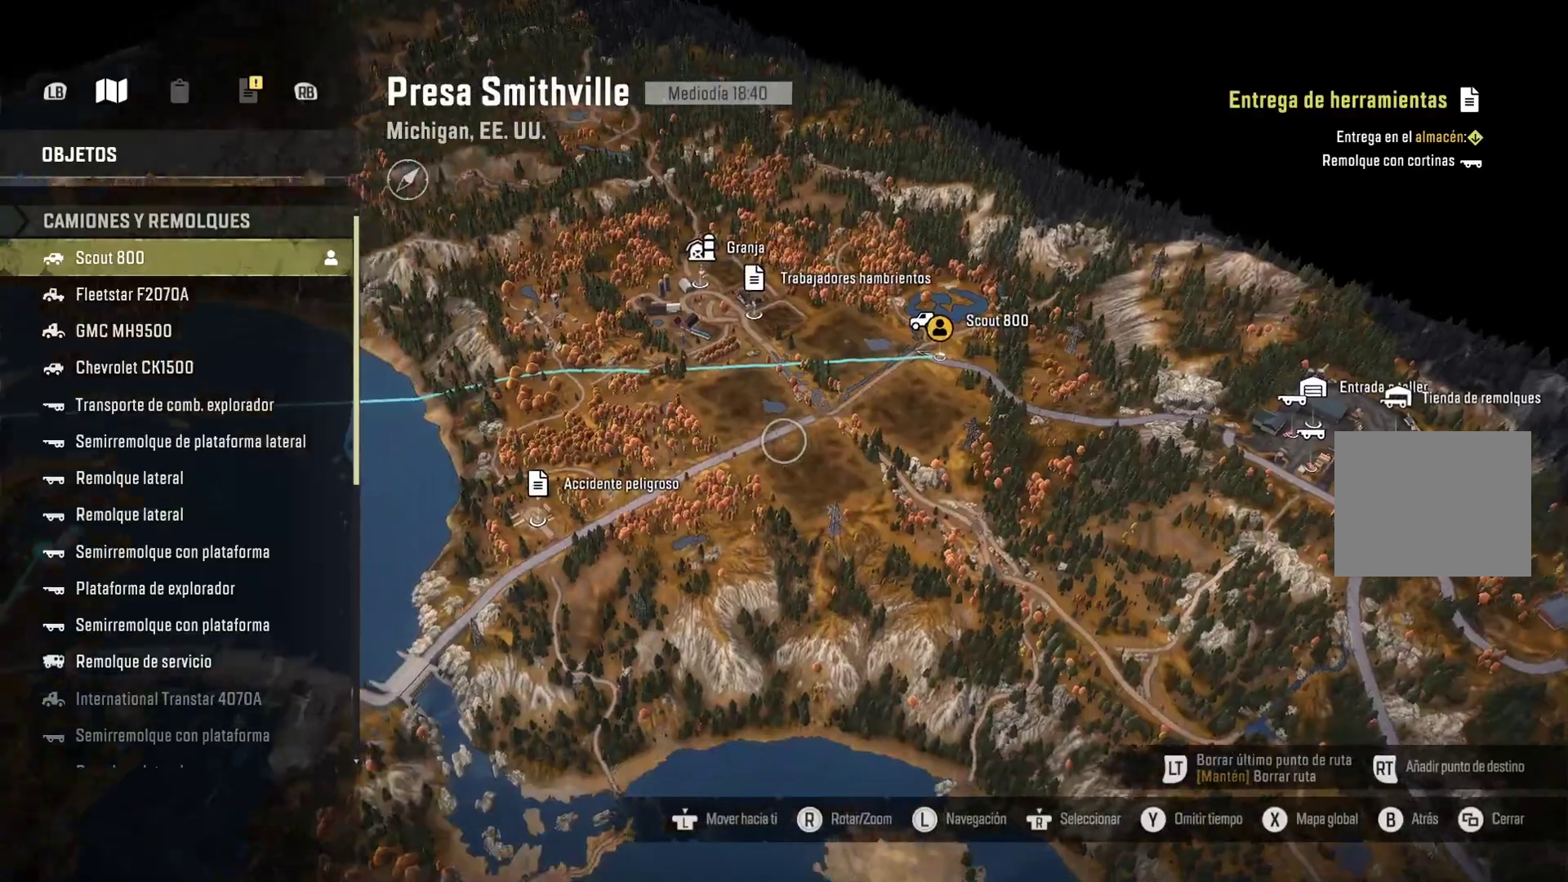
{"buttons": [], "left_stick": "down", "right_stick": "left", "events": [[317, "left_stick", "down"]]}
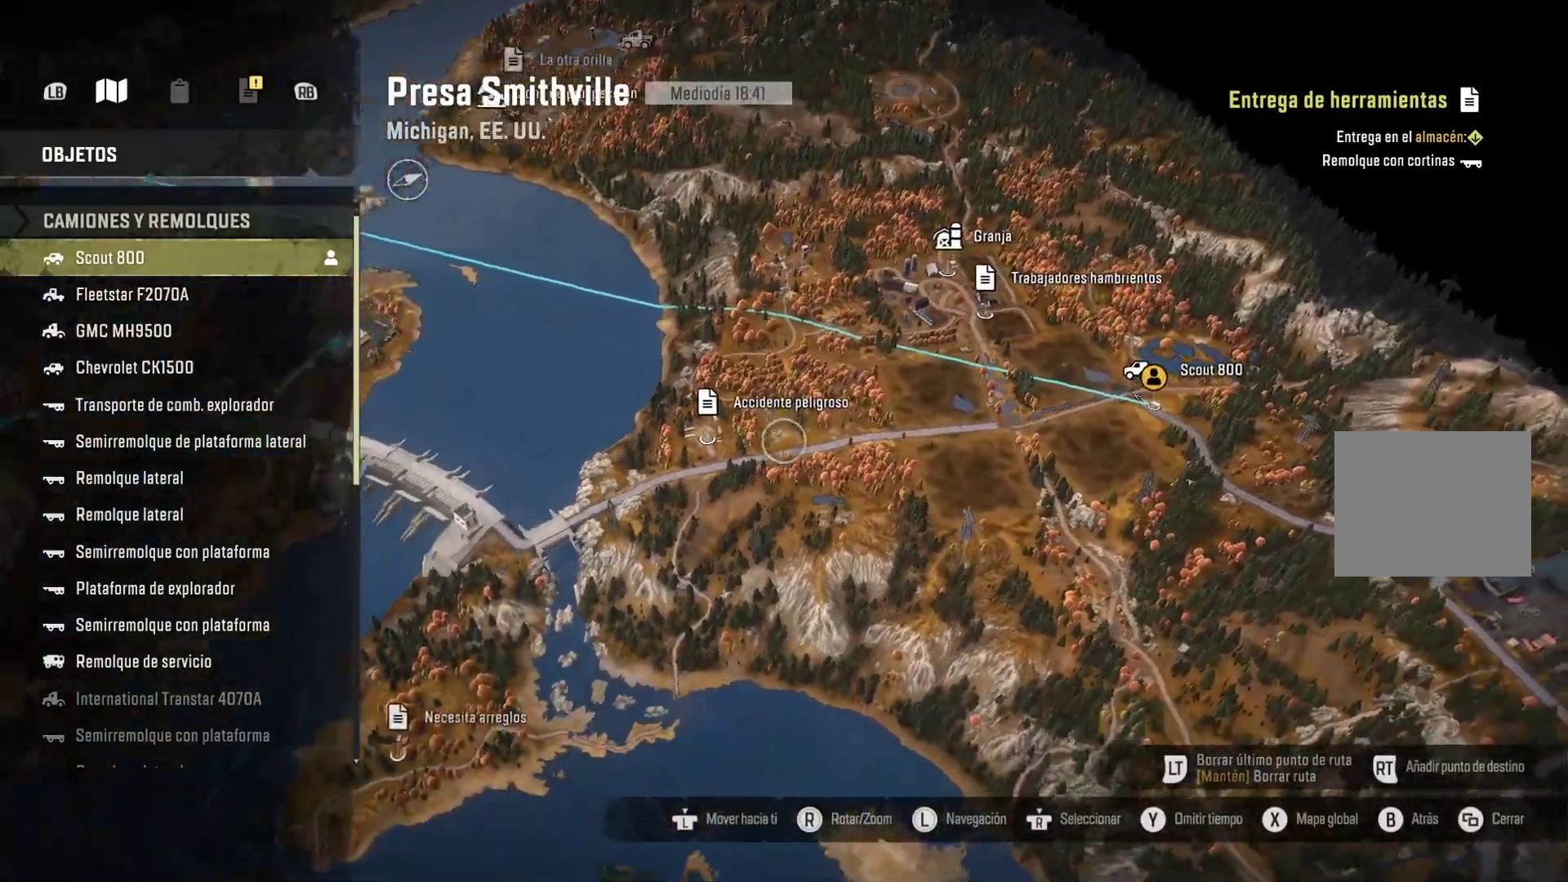
{"buttons": [], "left_stick": "left", "right_stick": "left", "events": [[33, "left_stick", "down-left"], [200, "left_stick", "left"]]}
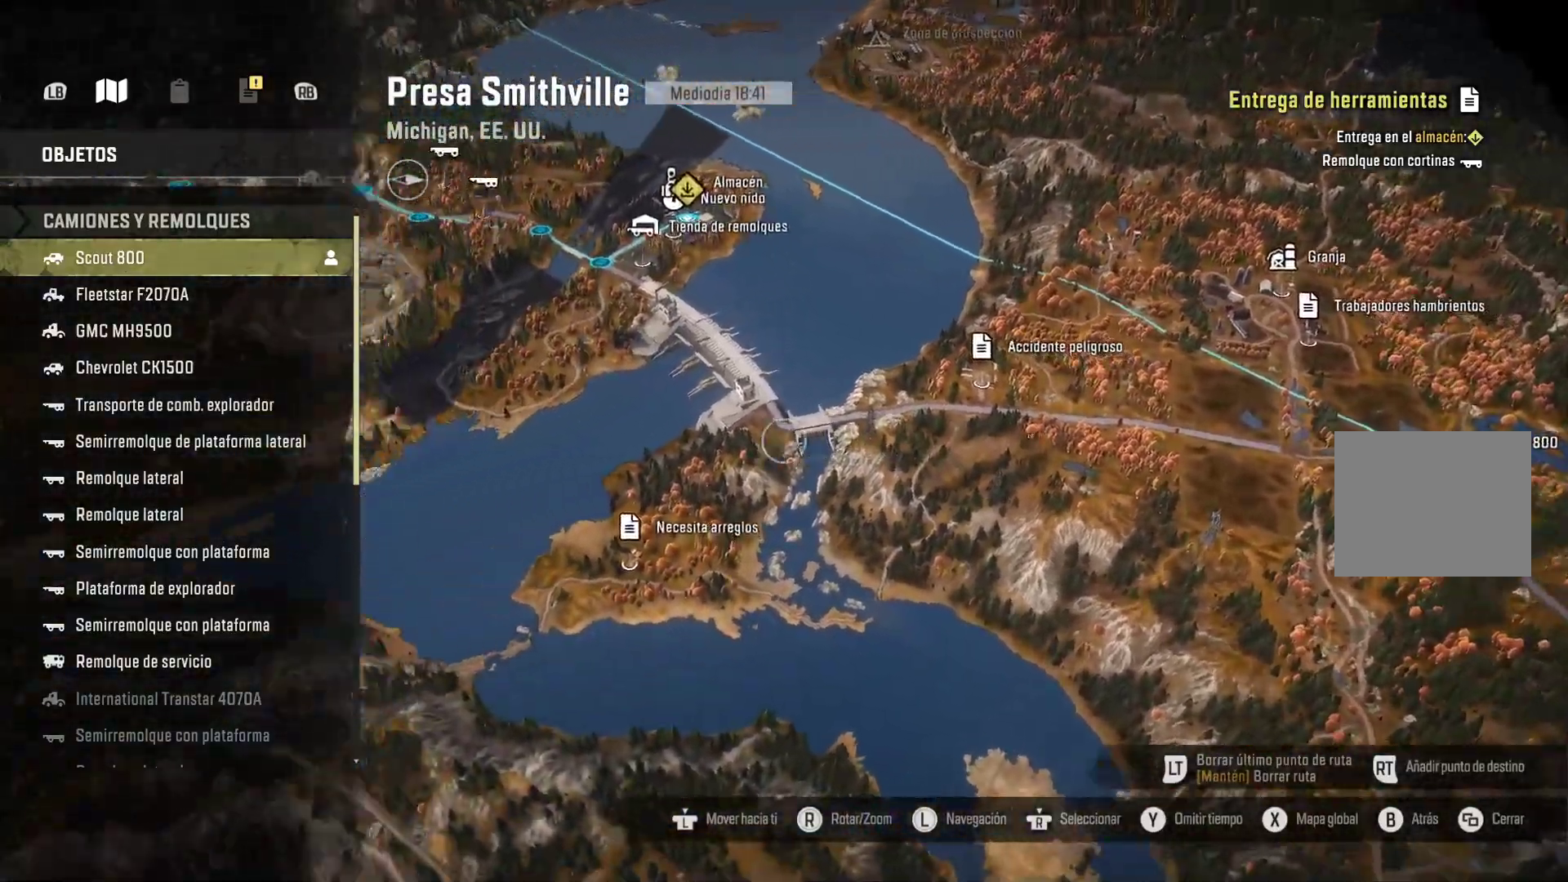
{"buttons": [], "left_stick": "up", "right_stick": "left", "events": [[200, "left_stick", "up"], [317, "left_stick", "up-right"], [467, "left_stick", "up"]]}
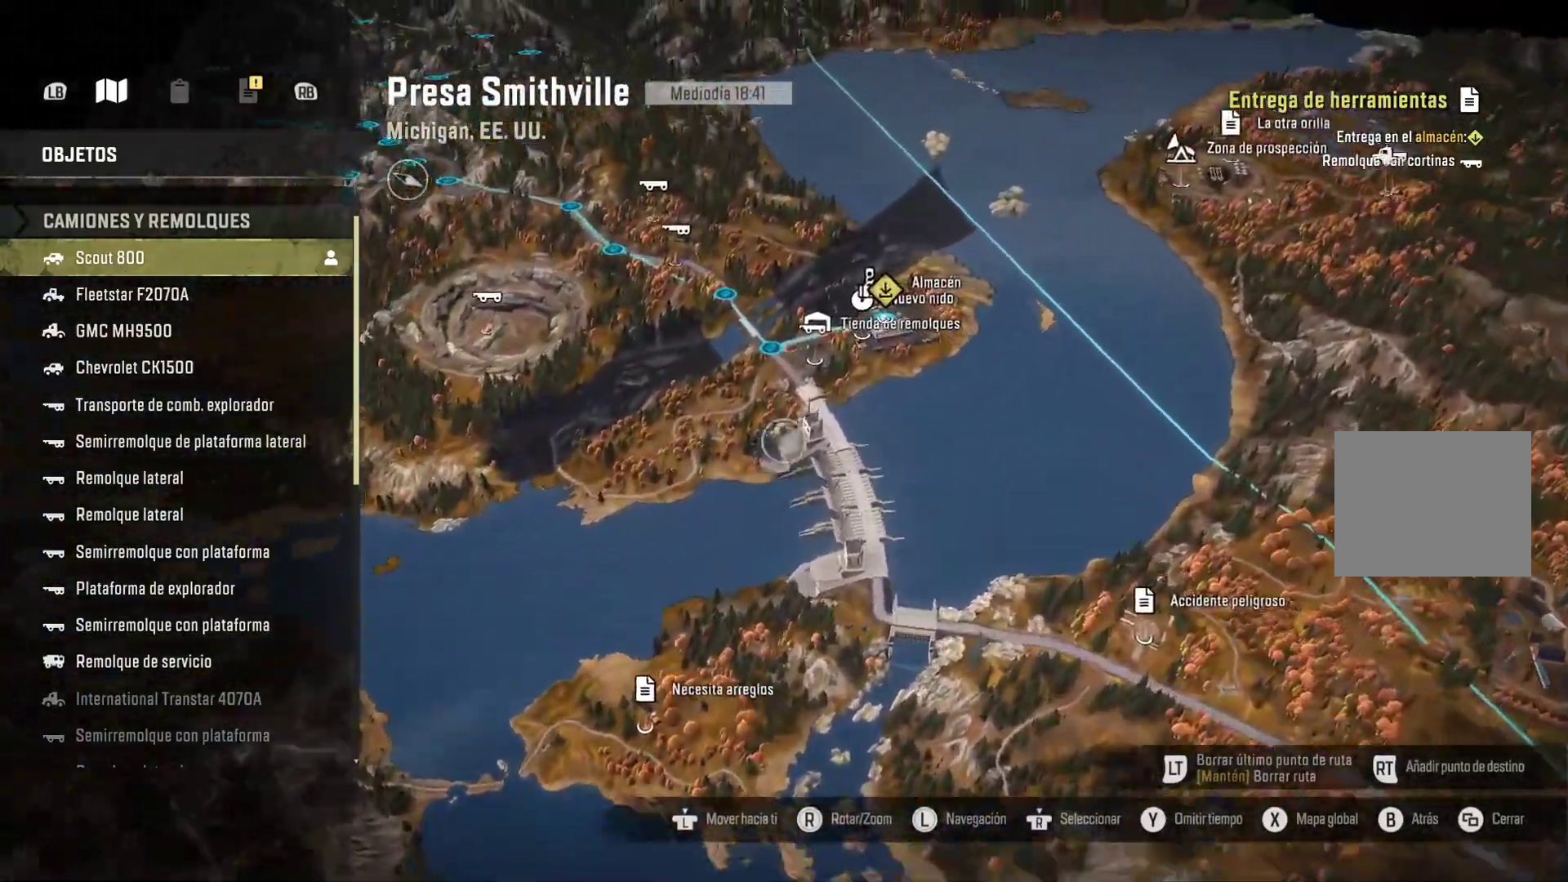
{"buttons": [], "left_stick": "center", "right_stick": "left", "events": [[100, "left_stick", "up-left"], [200, "left_stick", "center"]]}
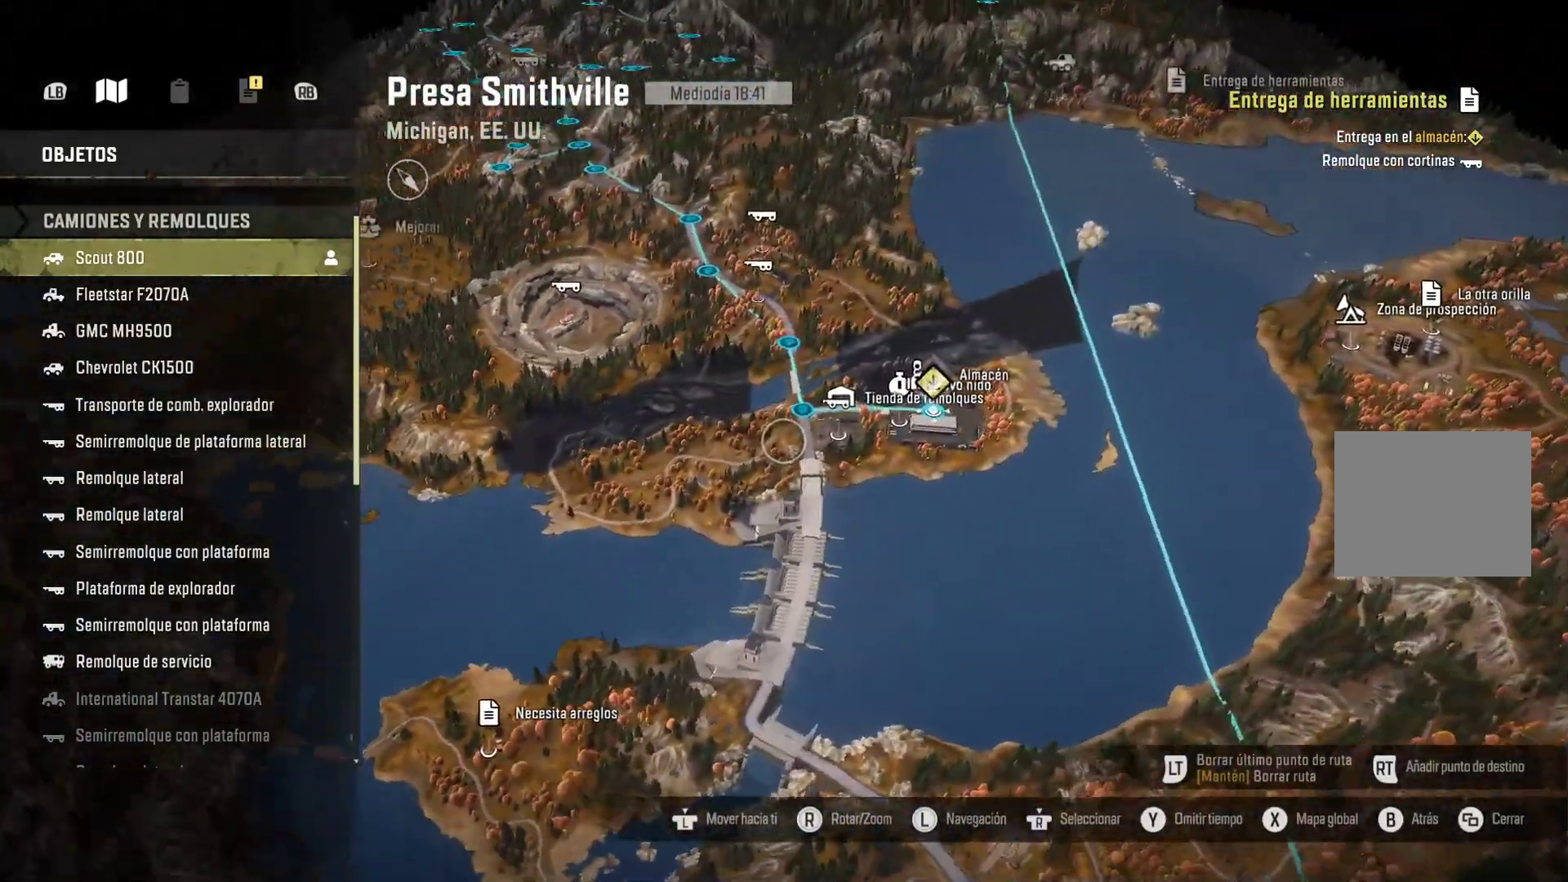
{"buttons": [], "left_stick": "up", "right_stick": "left", "events": [[100, "left_stick", "up"]]}
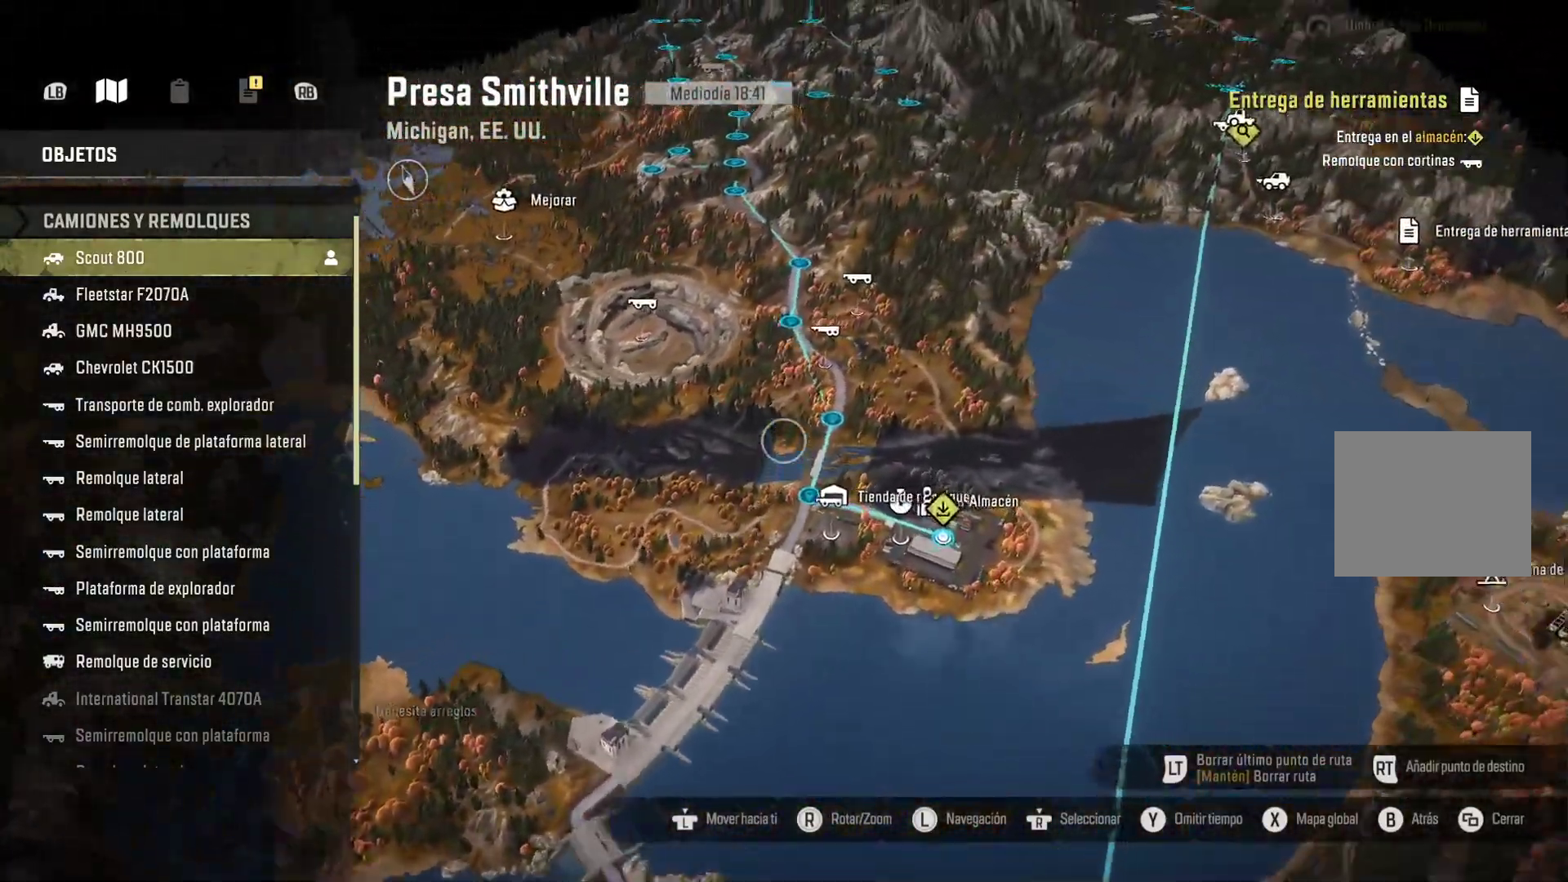
{"buttons": [], "left_stick": "up-right", "right_stick": "left", "events": [[67, "left_stick", "up-right"]]}
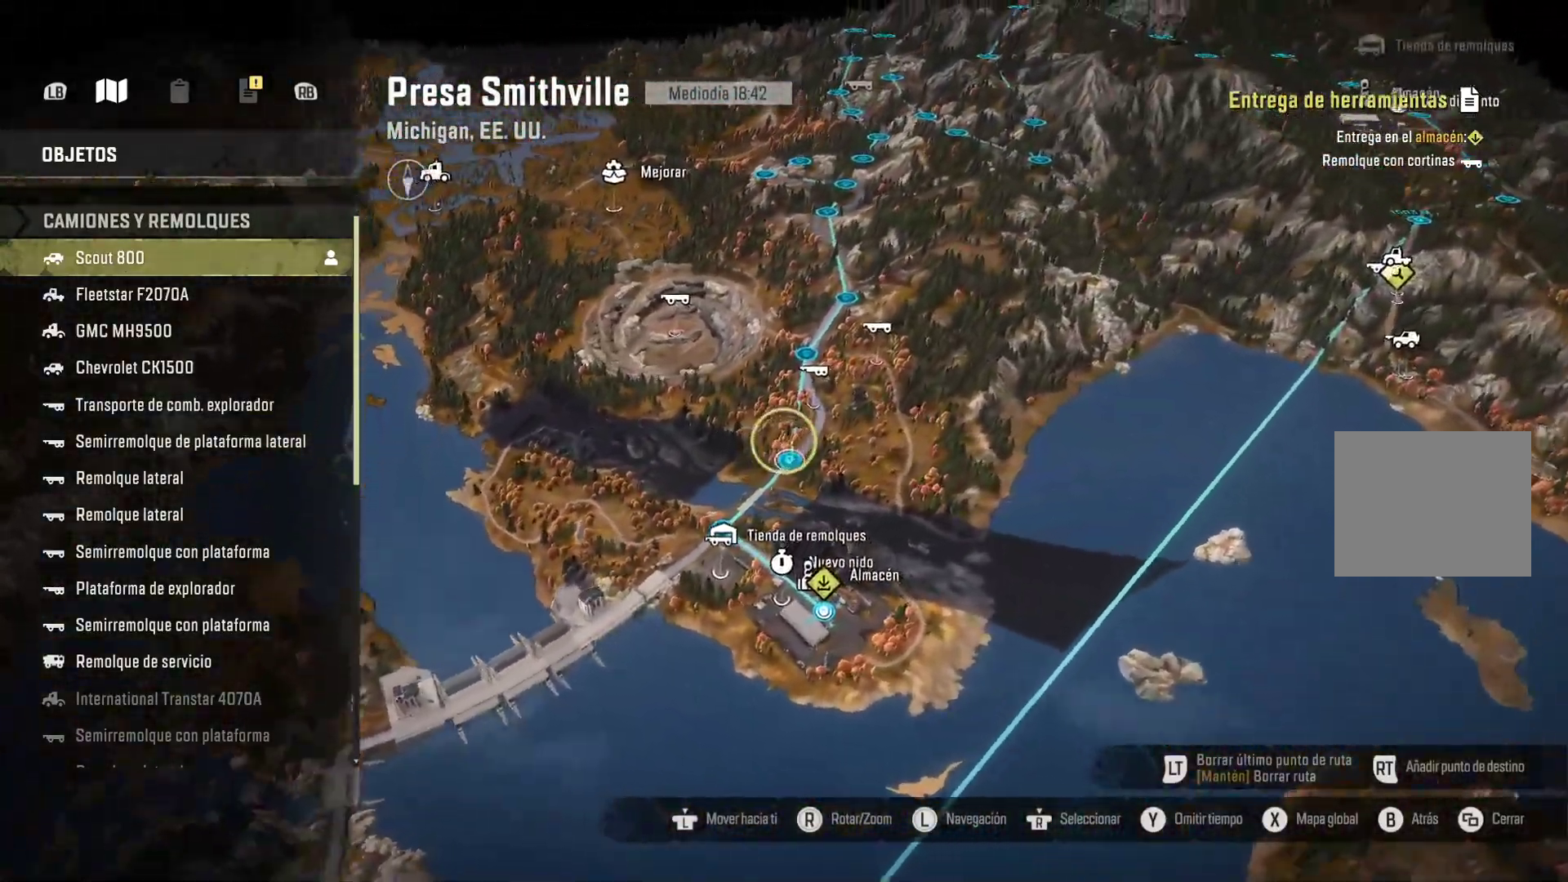
{"buttons": [], "left_stick": "up-right", "right_stick": "right", "events": [[117, "left_stick", "up"], [117, "right_stick", "center"], [217, "right_stick", "right"], [300, "left_stick", "up-right"]]}
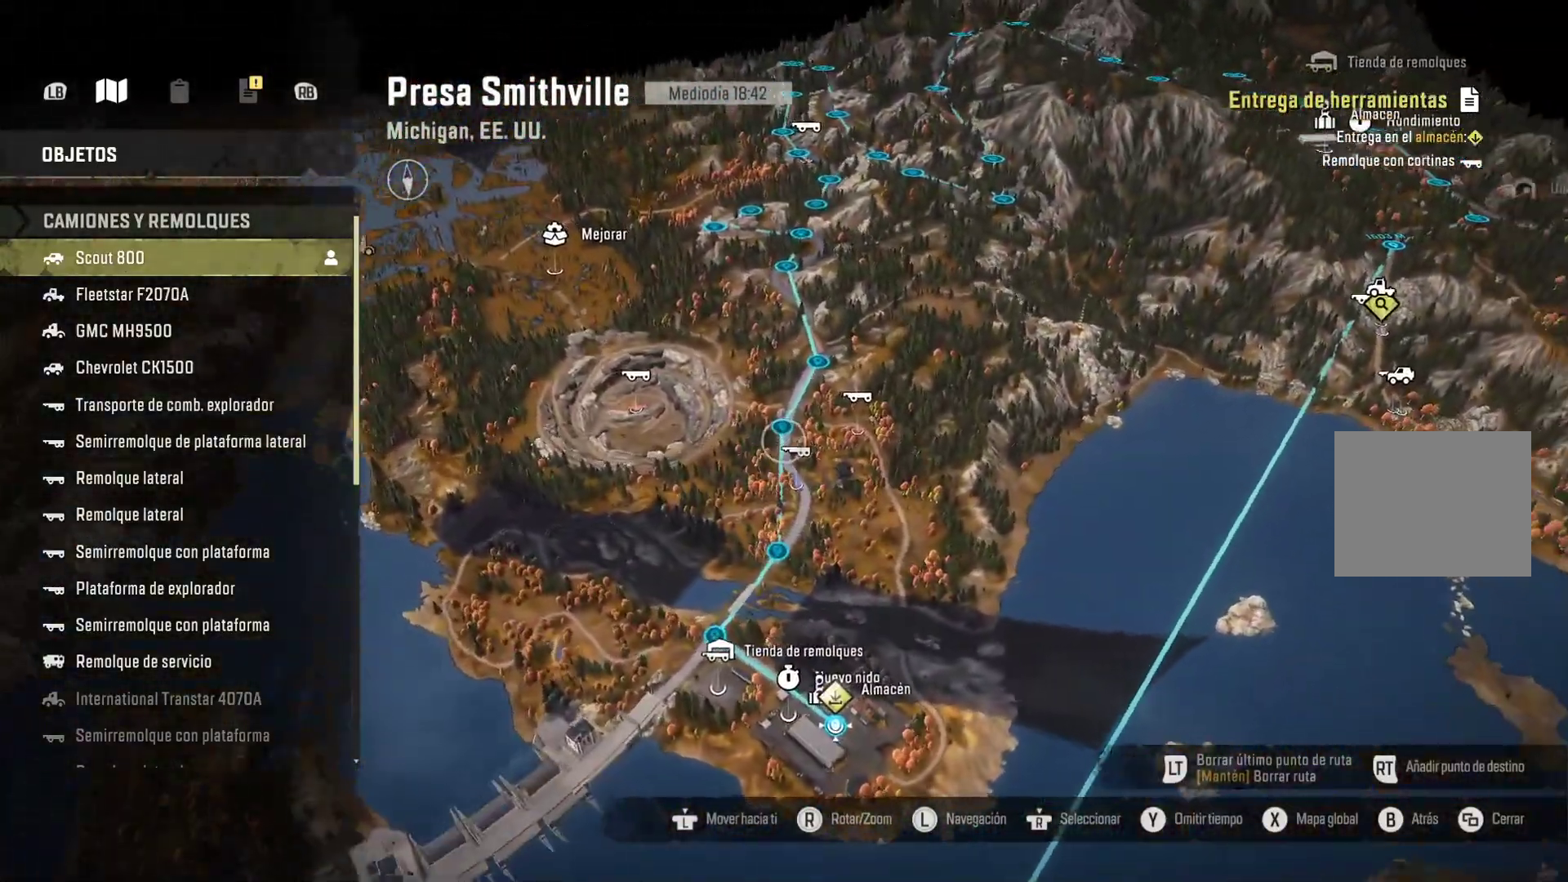
{"buttons": [], "left_stick": "up-right", "right_stick": "right", "events": [[150, "left_stick", "up"], [217, "right_stick", "center"], [383, "left_stick", "up-right"], [450, "right_stick", "right"]]}
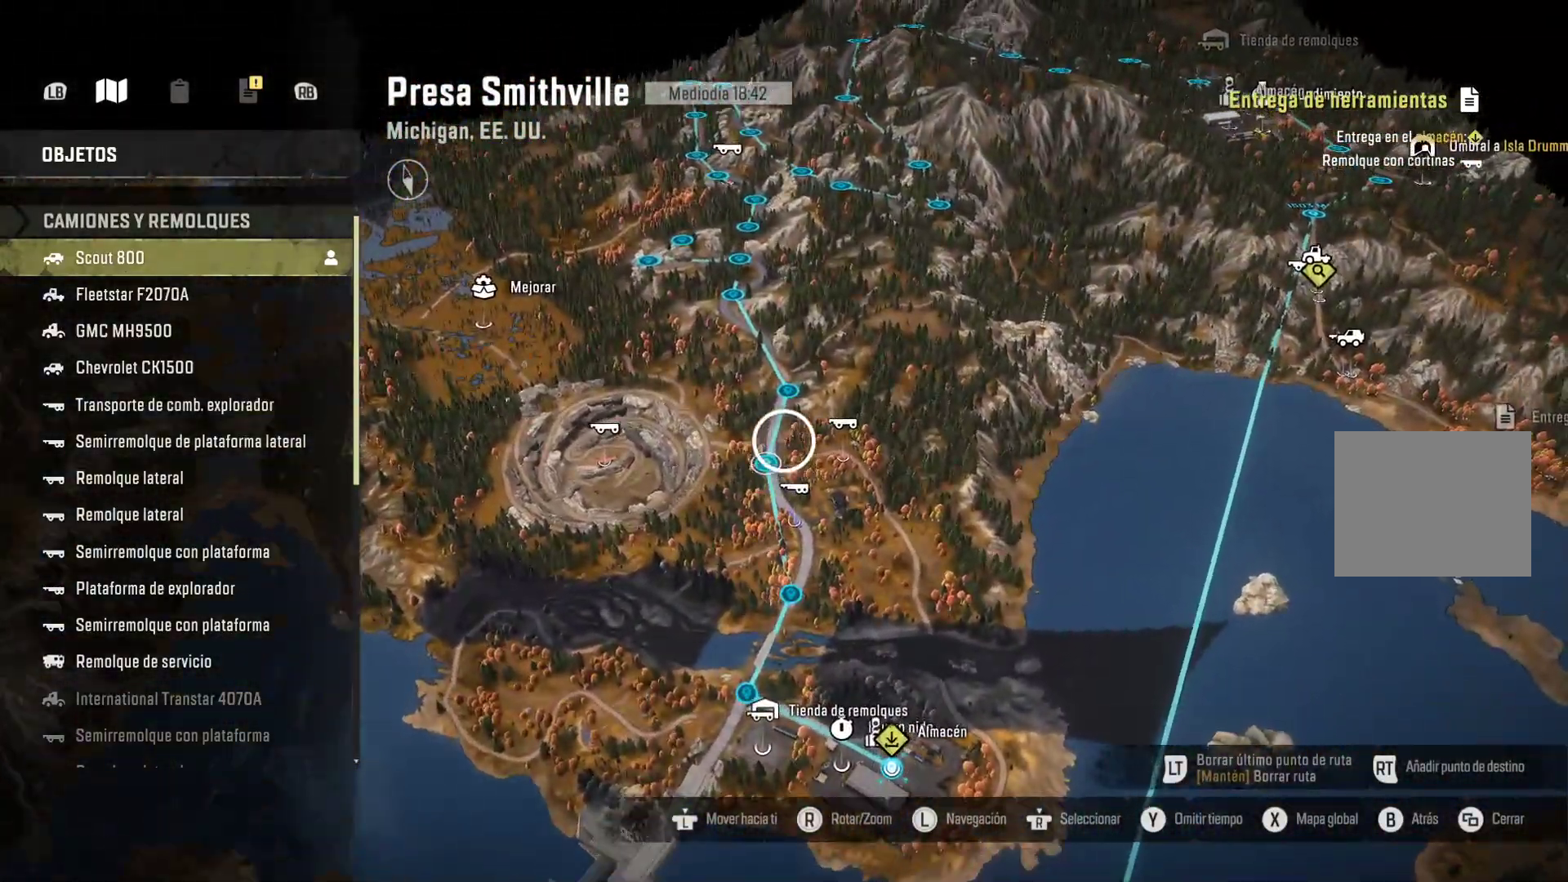
{"buttons": [], "left_stick": "up", "right_stick": "center", "events": [[83, "left_stick", "up"], [217, "right_stick", "center"]]}
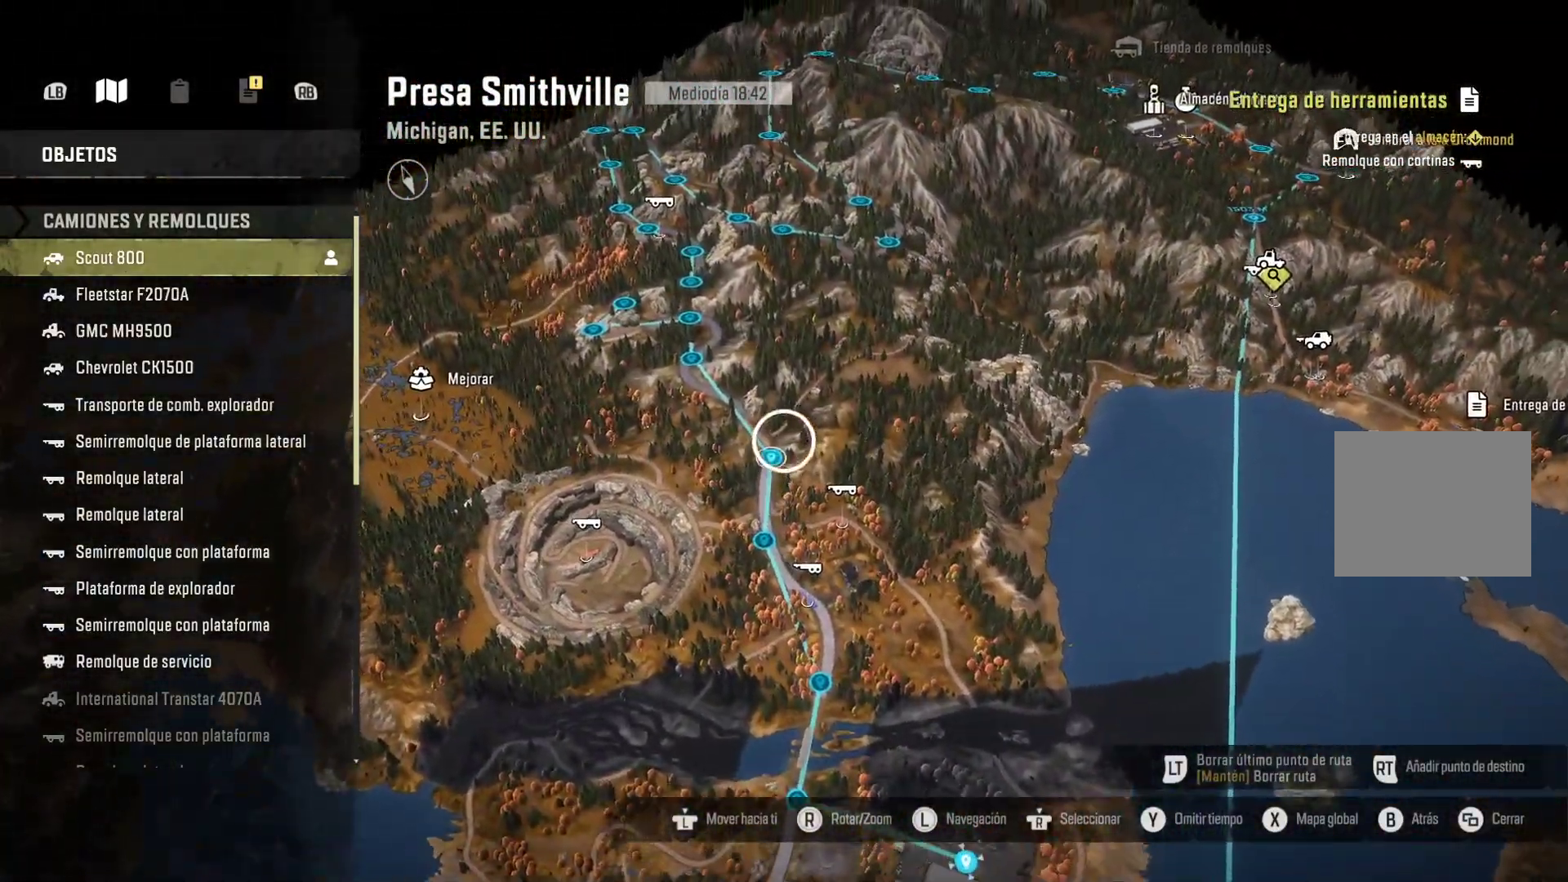
{"buttons": [], "left_stick": "up", "right_stick": "center", "events": [[17, "left_stick", "up-left"], [433, "left_stick", "up"]]}
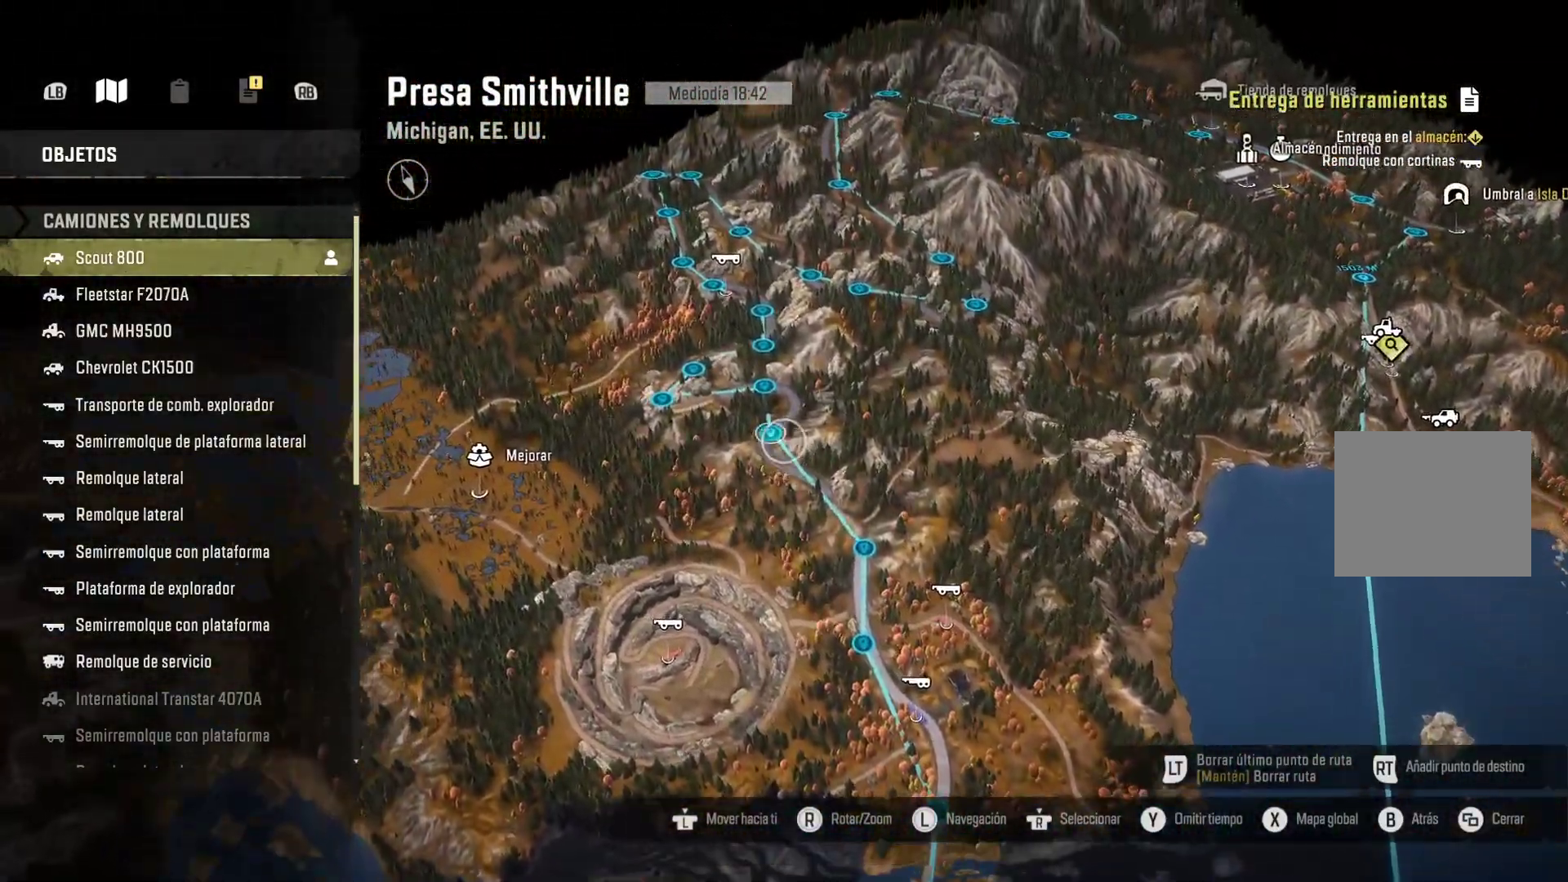
{"buttons": [], "left_stick": "down-right", "right_stick": "right", "events": [[17, "left_stick", "up-right"], [117, "left_stick", "center"], [200, "right_stick", "right"], [467, "left_stick", "down-right"]]}
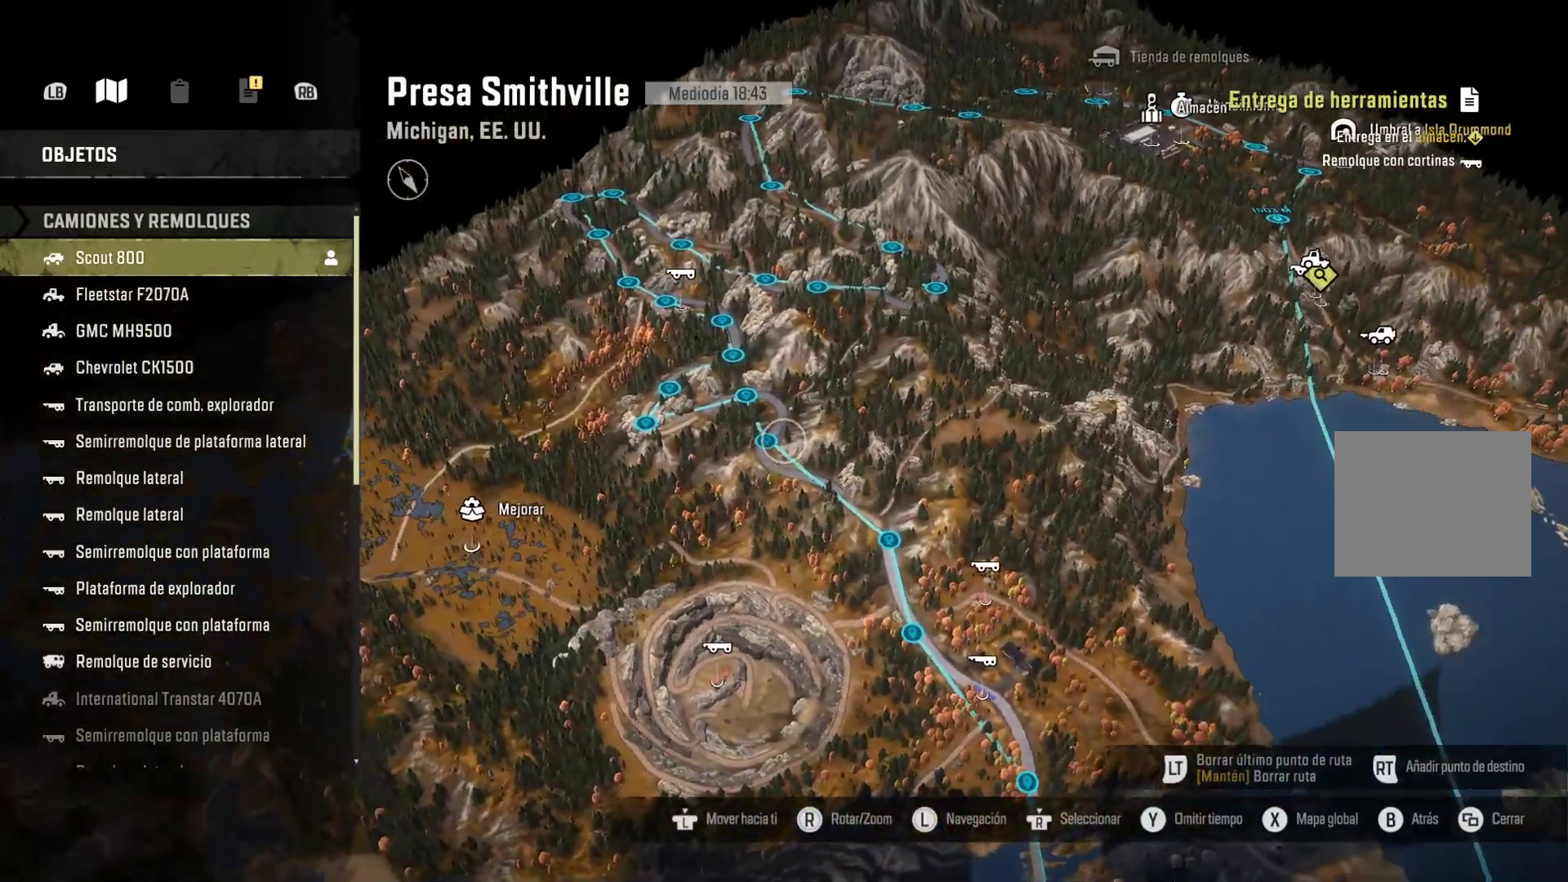
{"buttons": [], "left_stick": "up", "right_stick": "center", "events": [[17, "right_stick", "center"], [400, "left_stick", "center"], [500, "left_stick", "up"]]}
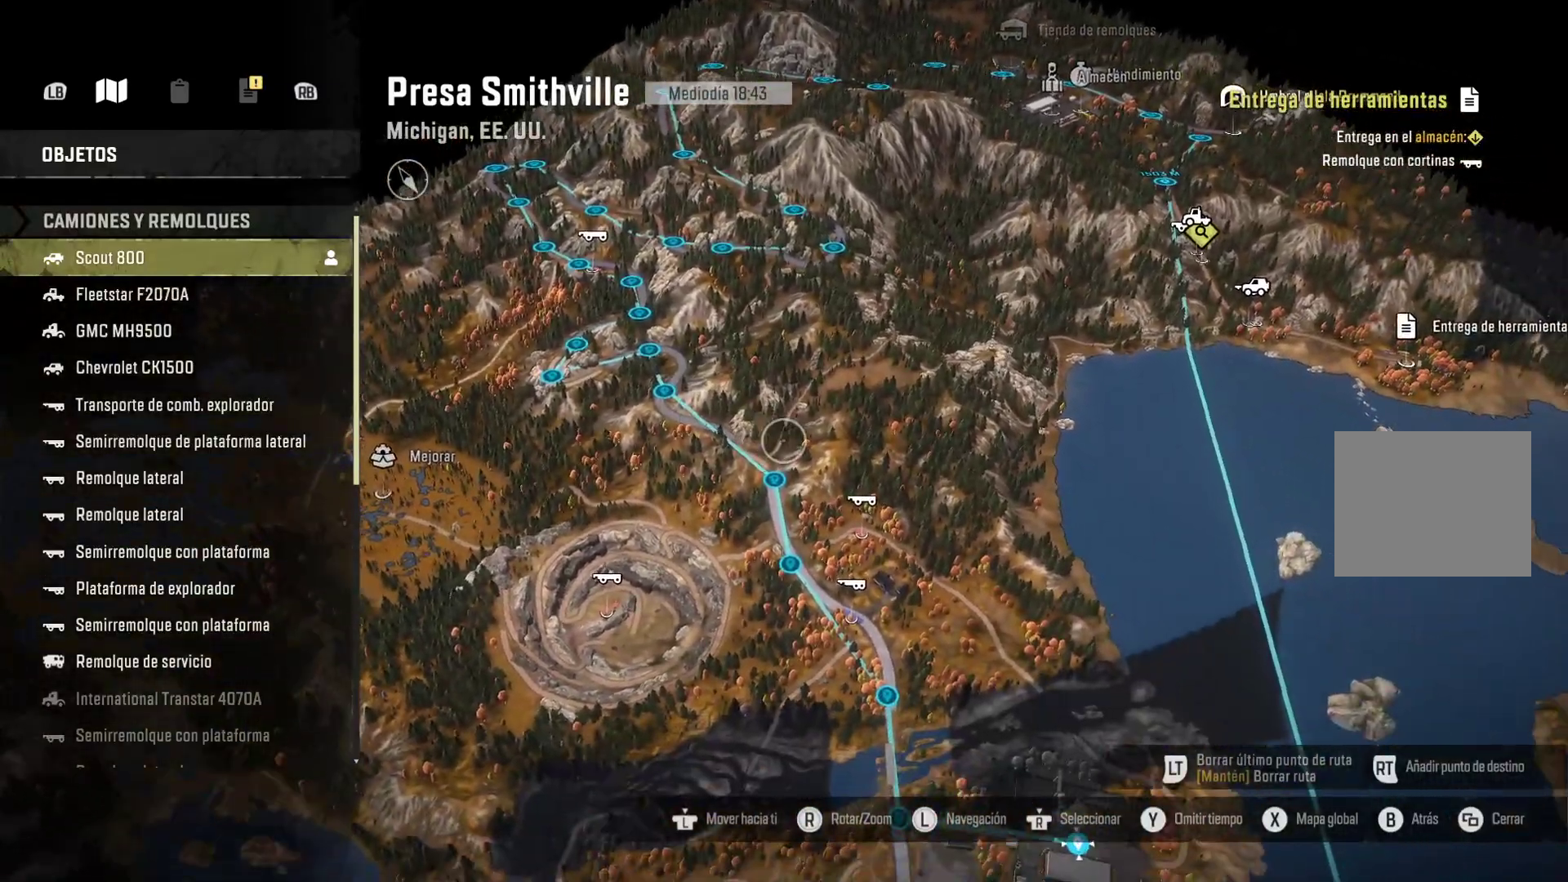
{"buttons": [], "left_stick": "right", "right_stick": "up", "events": [[83, "right_stick", "up"], [167, "left_stick", "up-right"], [350, "R1", "down"], [367, "R1", "up"], [383, "left_stick", "right"], [433, "Y", "down"], [483, "Y", "up"]]}
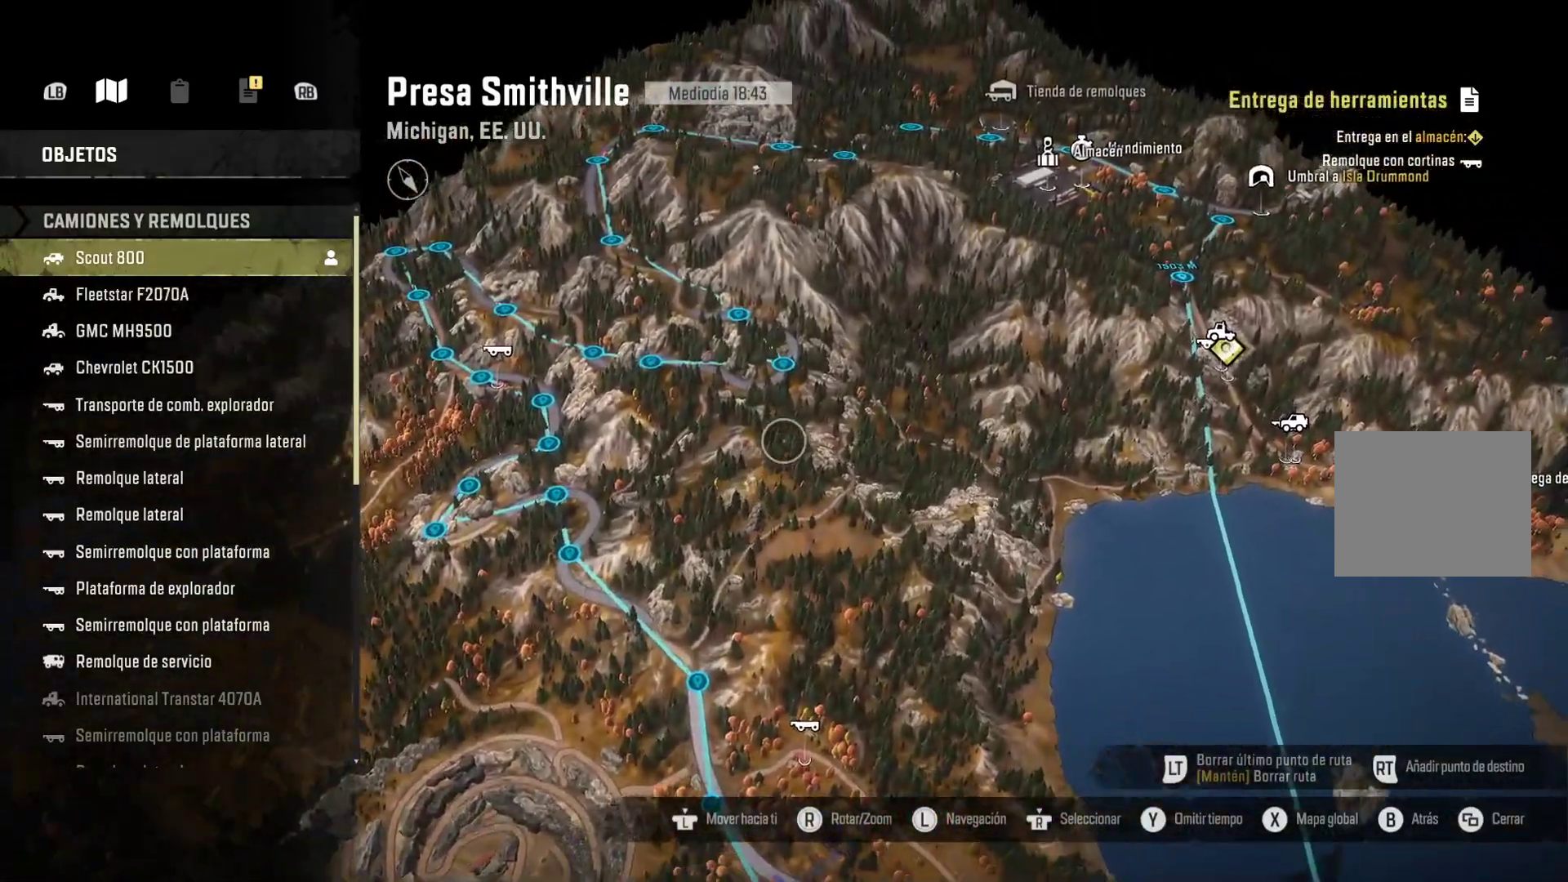
{"buttons": [], "left_stick": "down", "right_stick": "up", "events": [[17, "A", "down"], [33, "left_stick", "center"], [83, "A", "up"], [333, "left_stick", "down"]]}
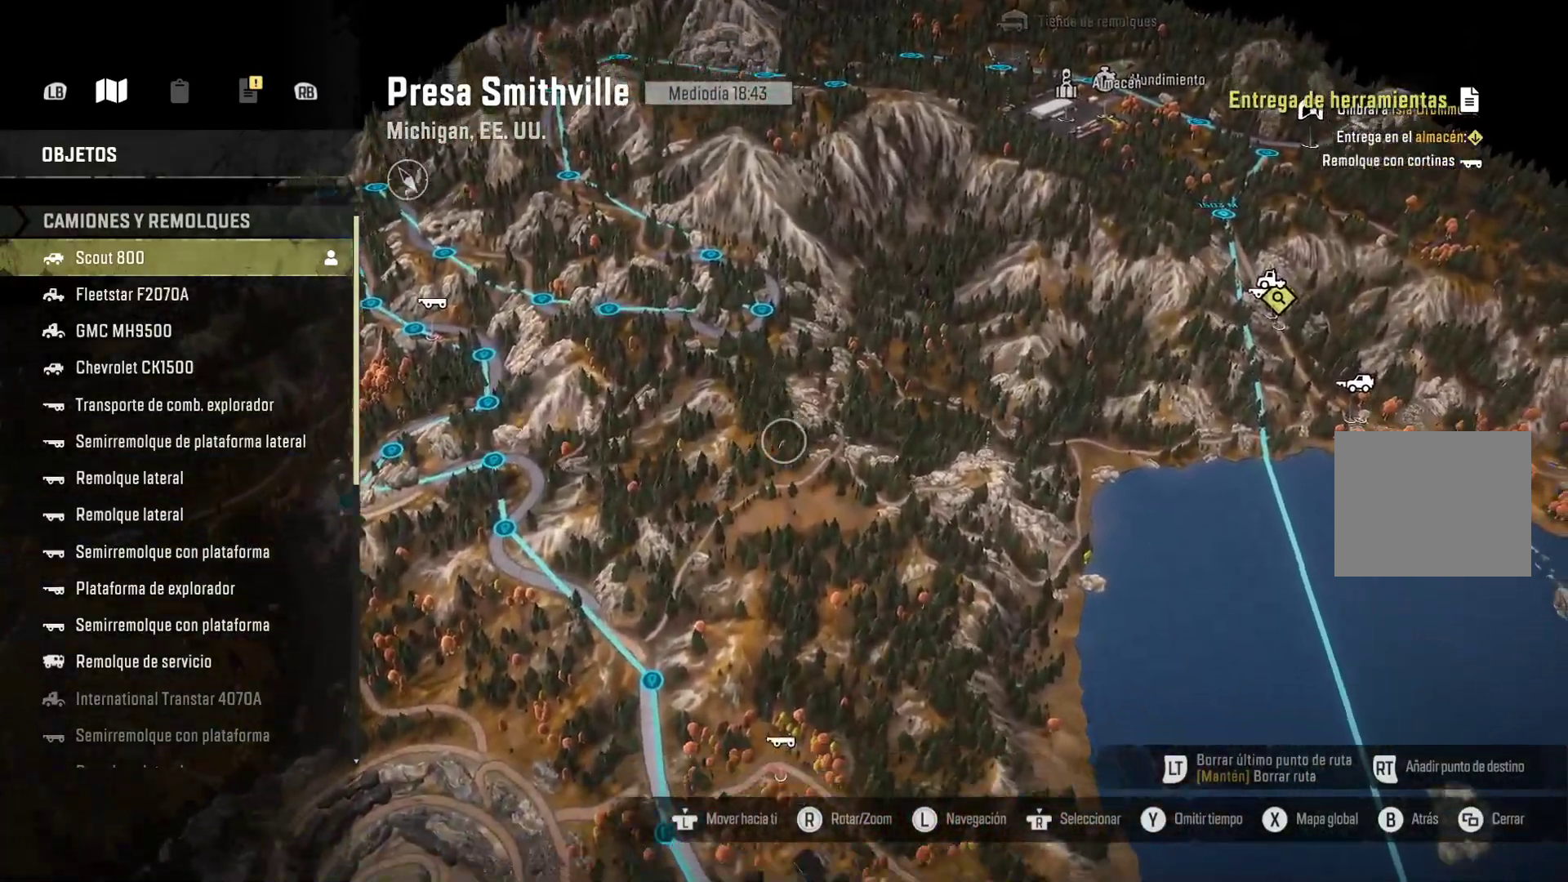
{"buttons": [], "left_stick": "center", "right_stick": "up", "events": [[100, "left_stick", "center"], [300, "left_stick", "up-right"], [450, "left_stick", "center"]]}
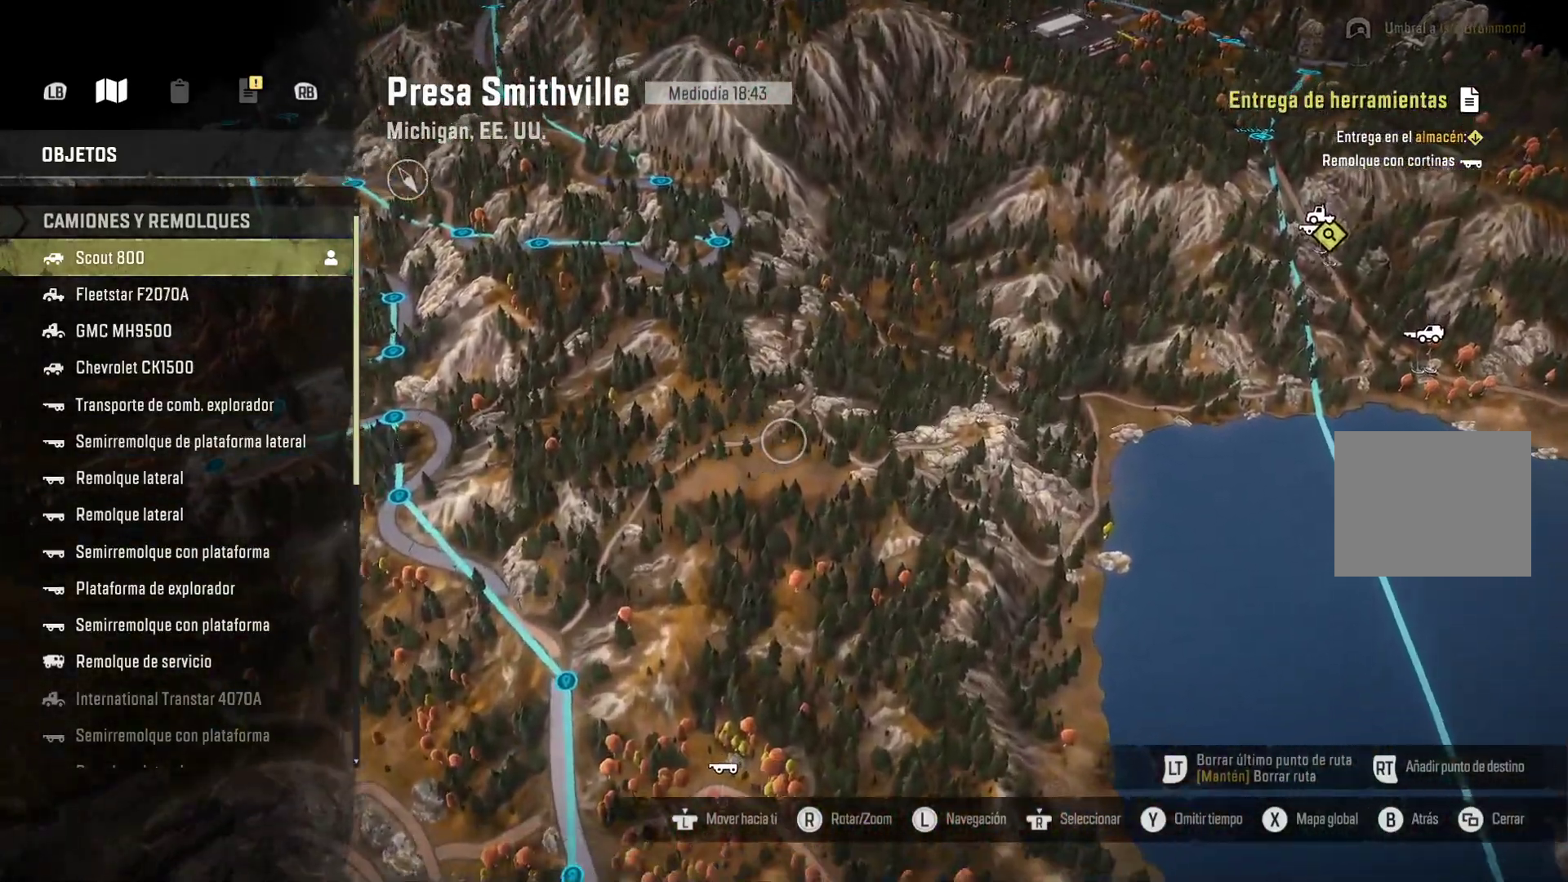
{"buttons": [], "left_stick": "up-right", "right_stick": "up", "events": [[500, "left_stick", "up-right"]]}
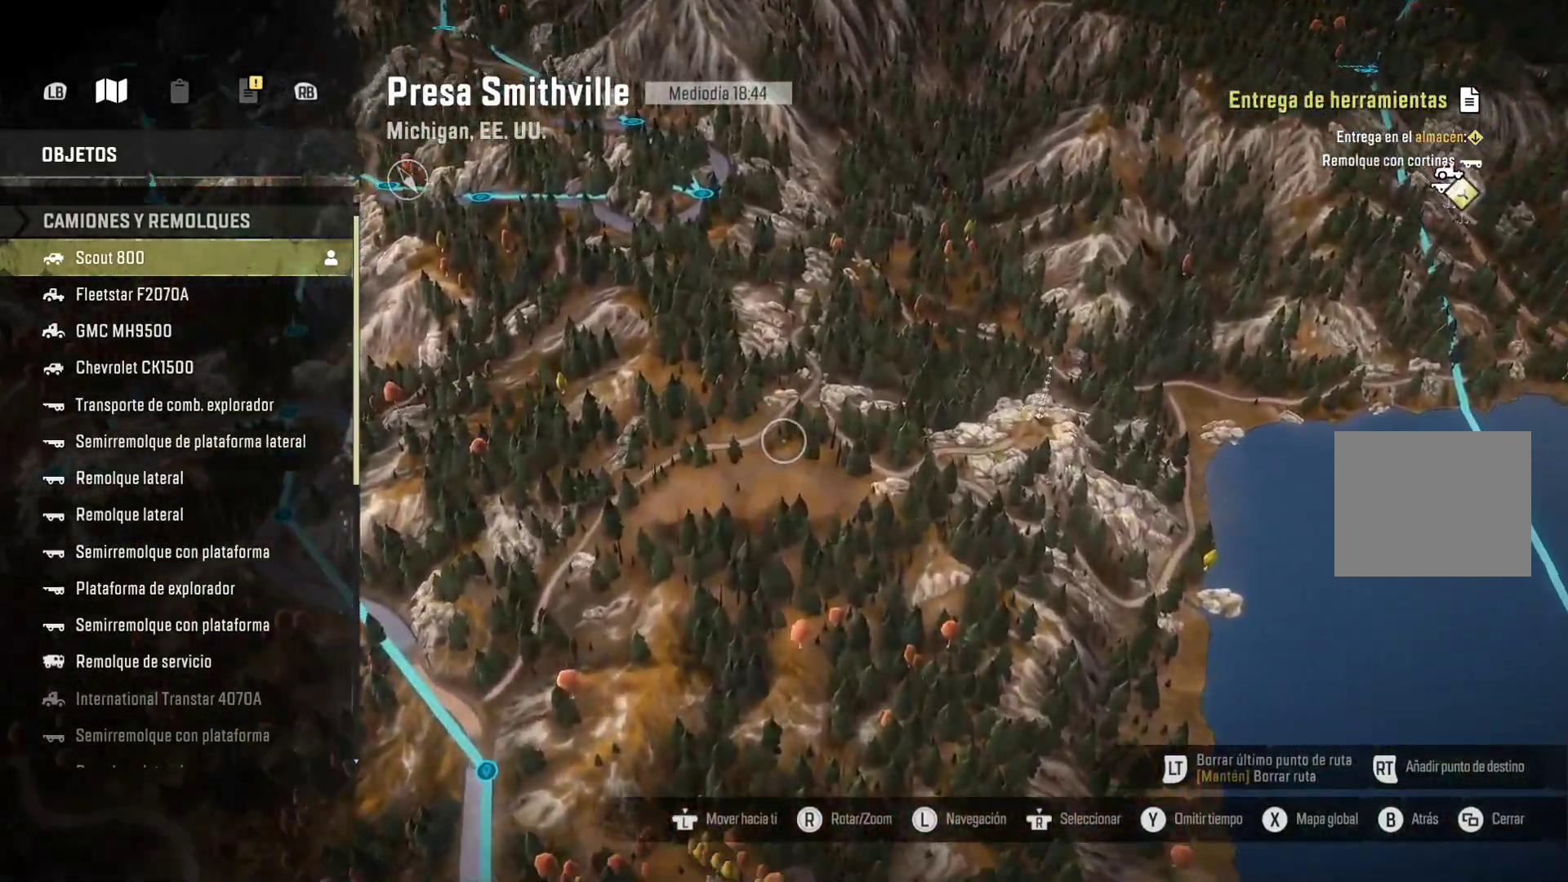
{"buttons": [], "left_stick": "up-right", "right_stick": "up", "events": [[83, "left_stick", "up"], [383, "left_stick", "up-right"]]}
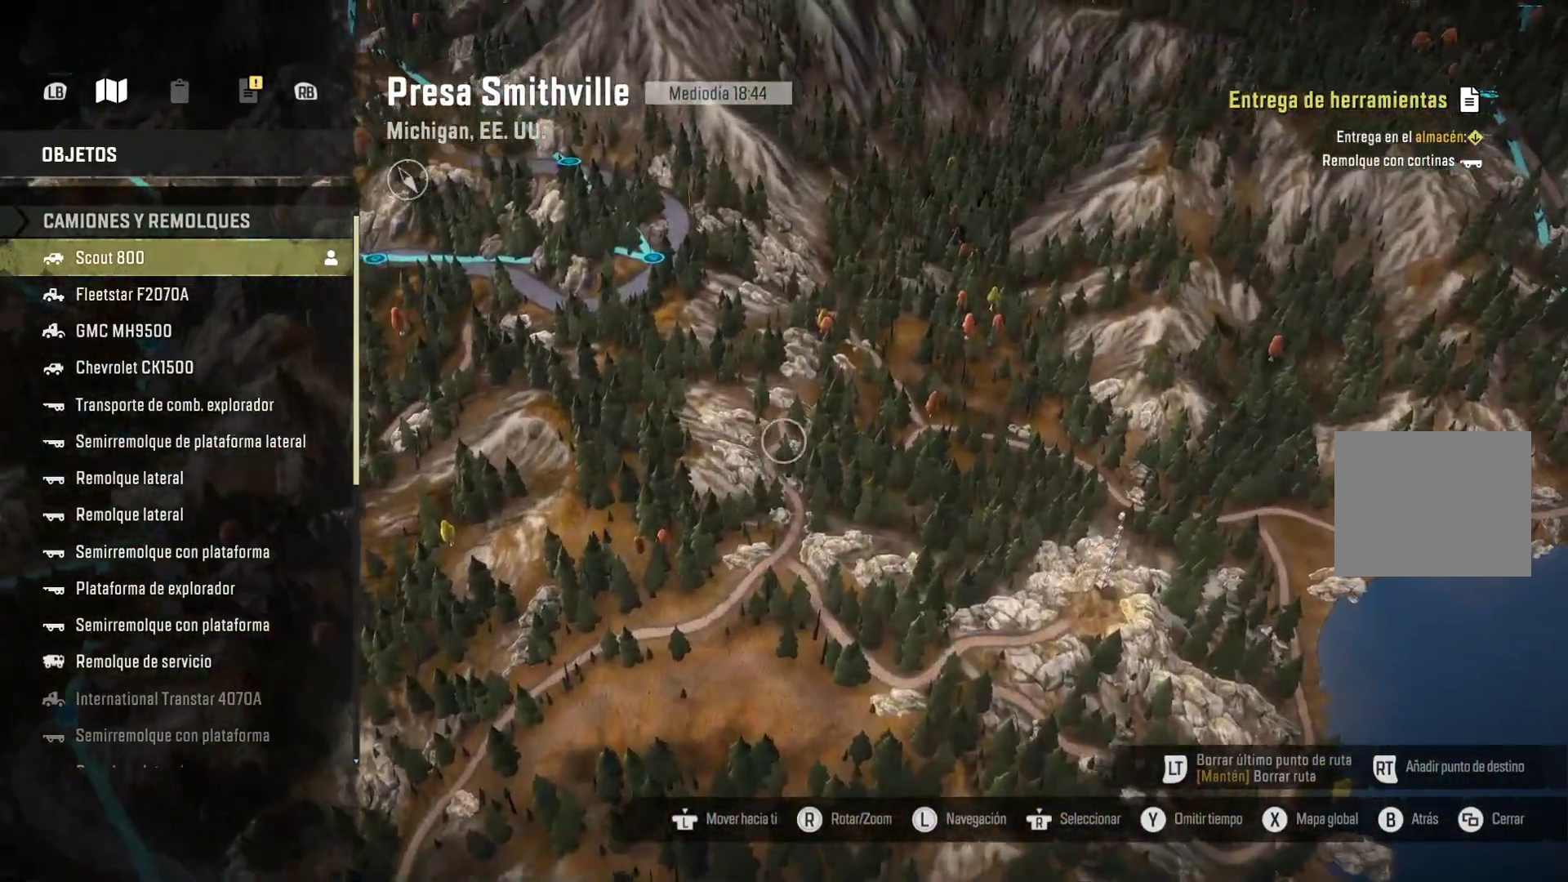
{"buttons": [], "left_stick": "down-left", "right_stick": "up", "events": [[33, "left_stick", "center"], [333, "left_stick", "down-left"]]}
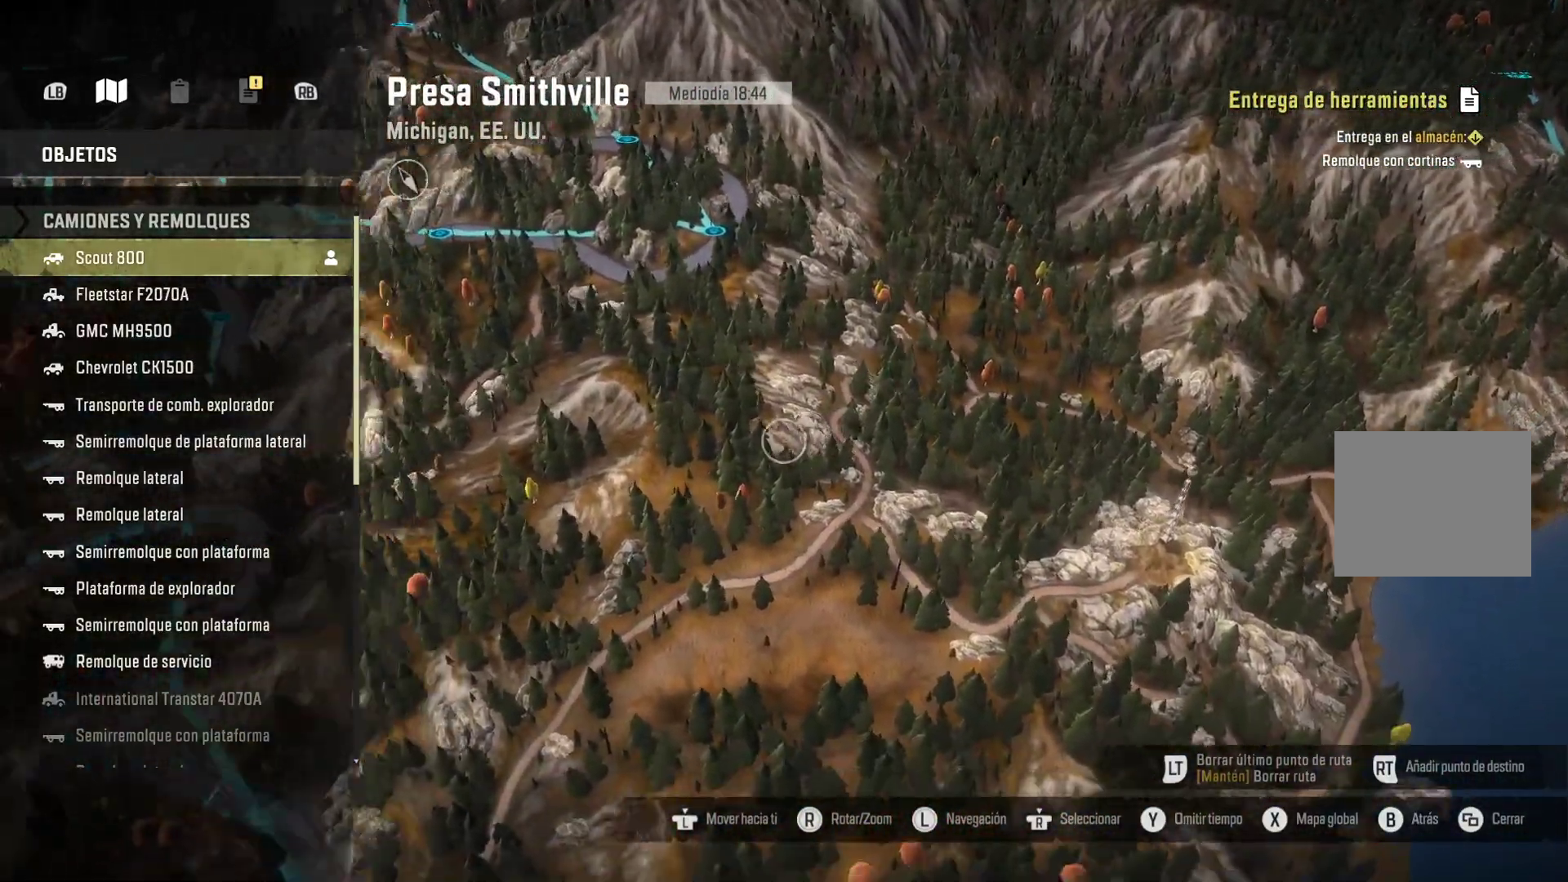
{"buttons": ["A"], "left_stick": "left", "right_stick": "left", "events": [[67, "right_stick", "center"], [267, "right_stick", "left"], [383, "left_stick", "left"], [500, "A", "down"]]}
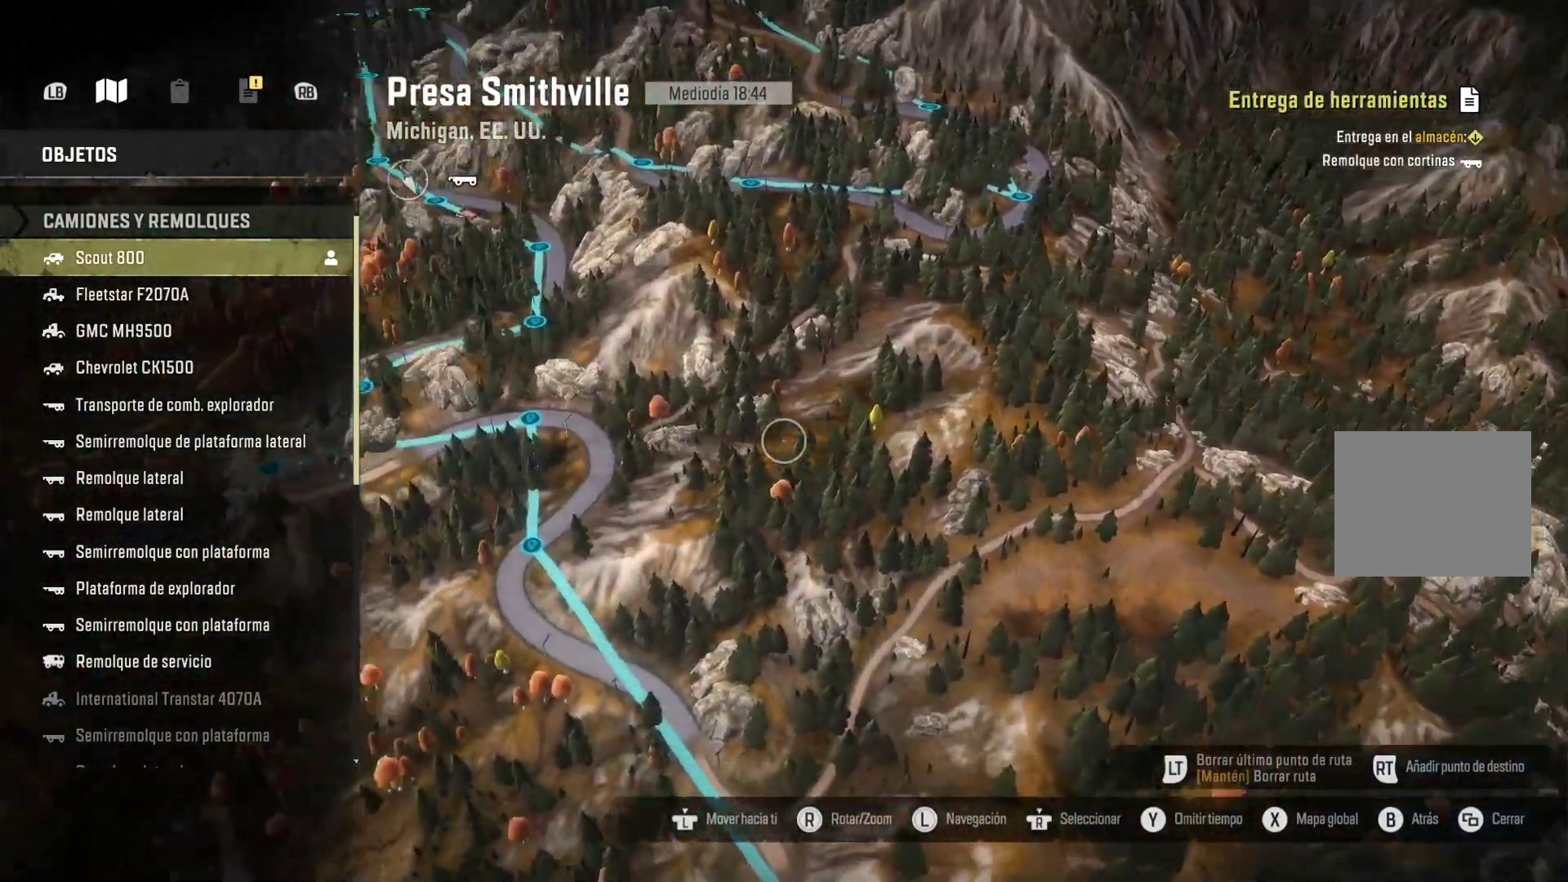
{"buttons": [], "left_stick": "up", "right_stick": "center", "events": [[17, "A", "up"], [350, "left_stick", "up"], [400, "right_stick", "center"]]}
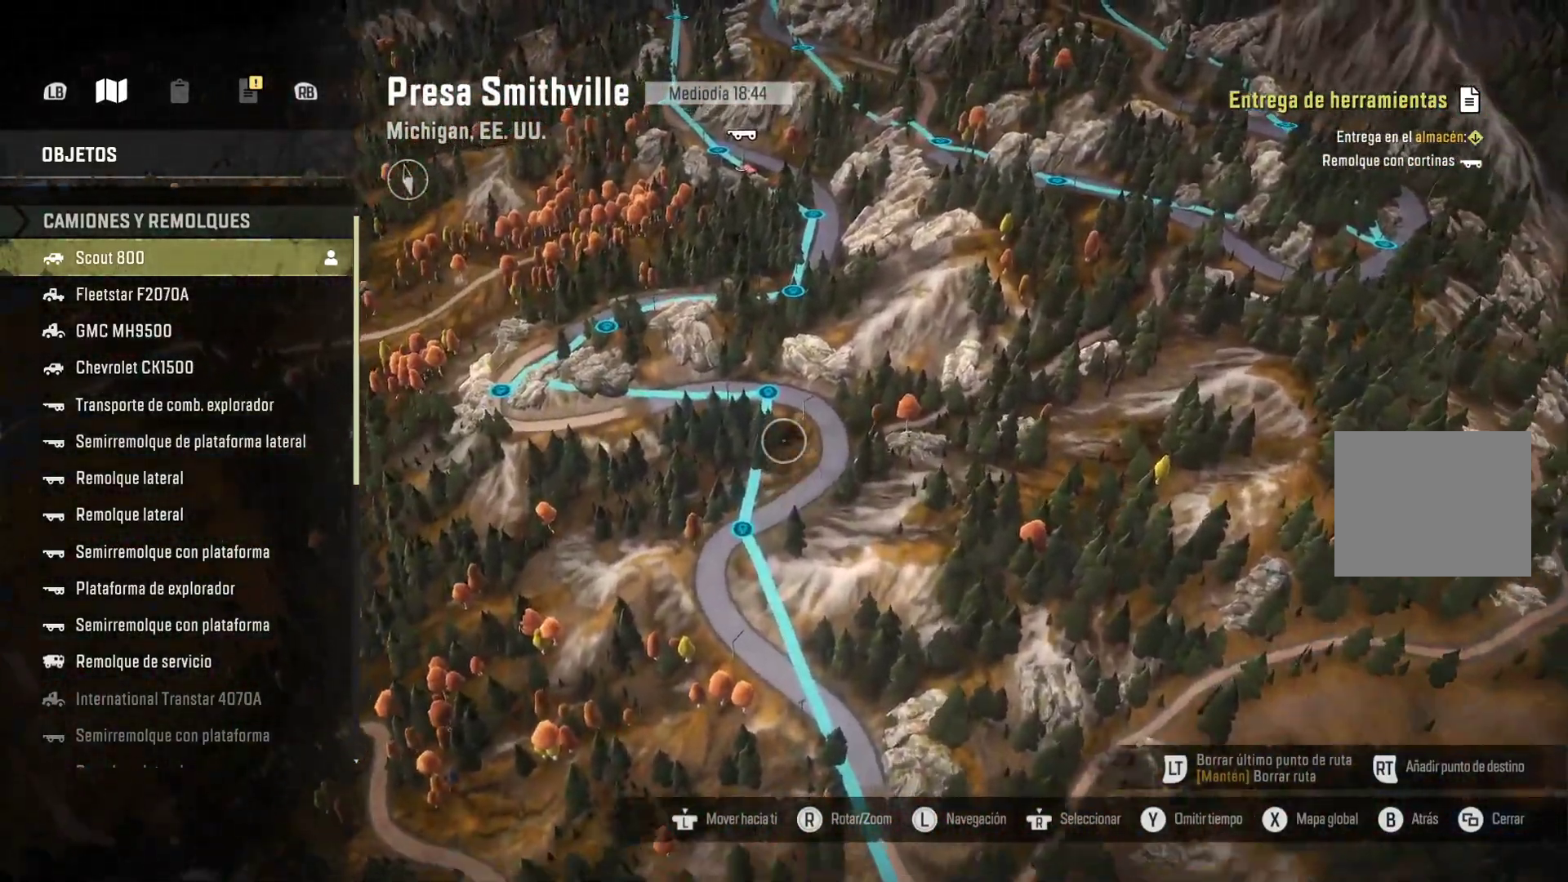
{"buttons": [], "left_stick": "up-right", "right_stick": "center", "events": [[150, "left_stick", "up-right"]]}
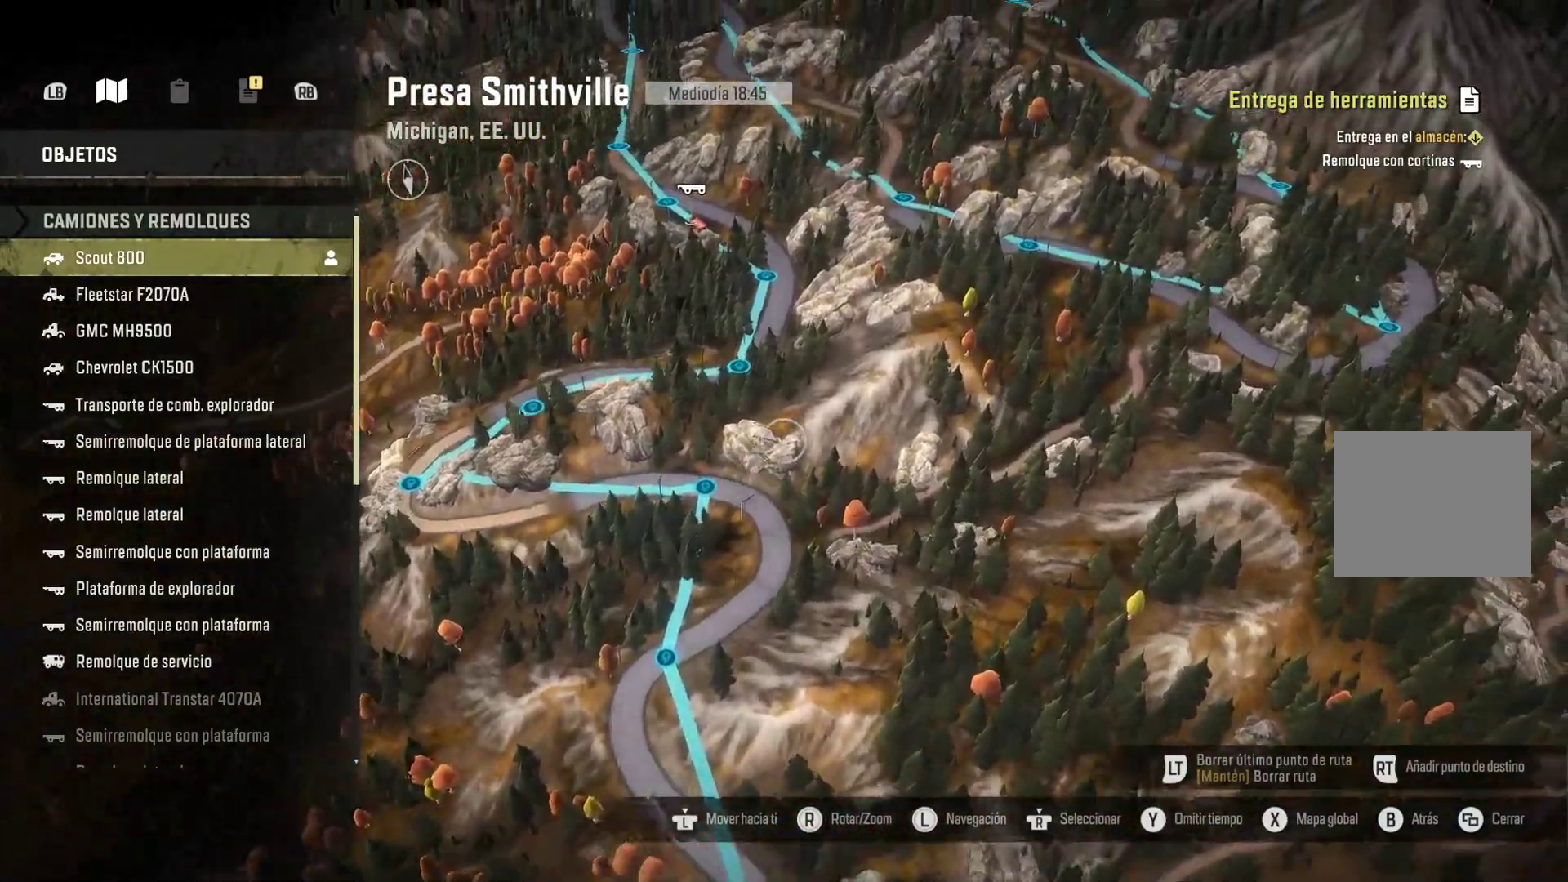
{"buttons": [], "left_stick": "right", "right_stick": "center", "events": [[33, "right_stick", "down"], [433, "right_stick", "center"], [500, "left_stick", "right"]]}
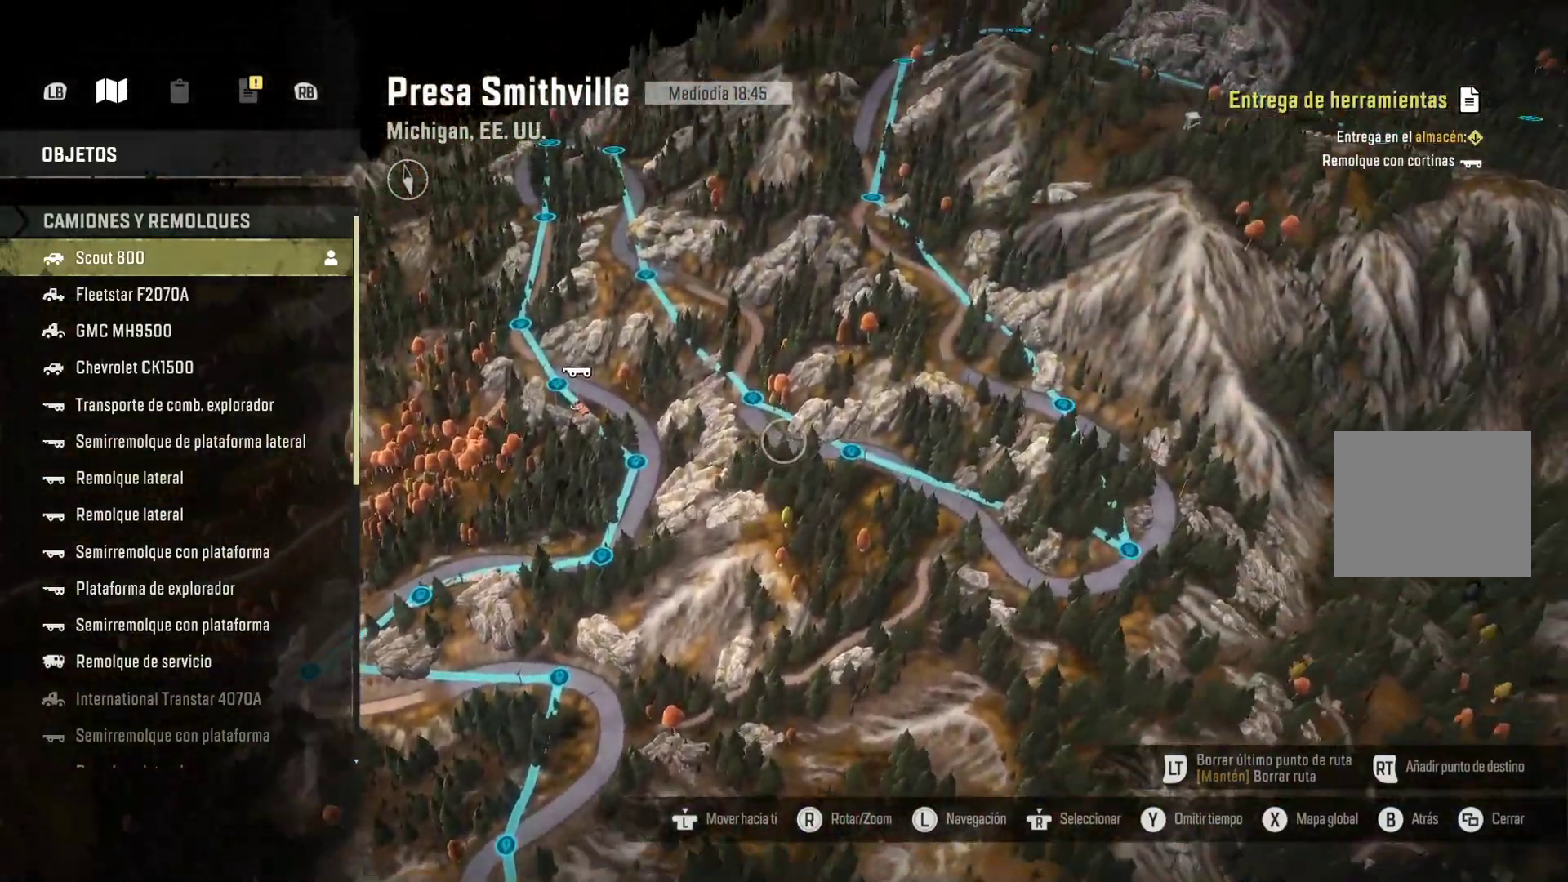
{"buttons": [], "left_stick": "up", "right_stick": "center", "events": [[83, "right_stick", "up-right"], [350, "left_stick", "up-right"], [450, "left_stick", "up"], [483, "right_stick", "center"]]}
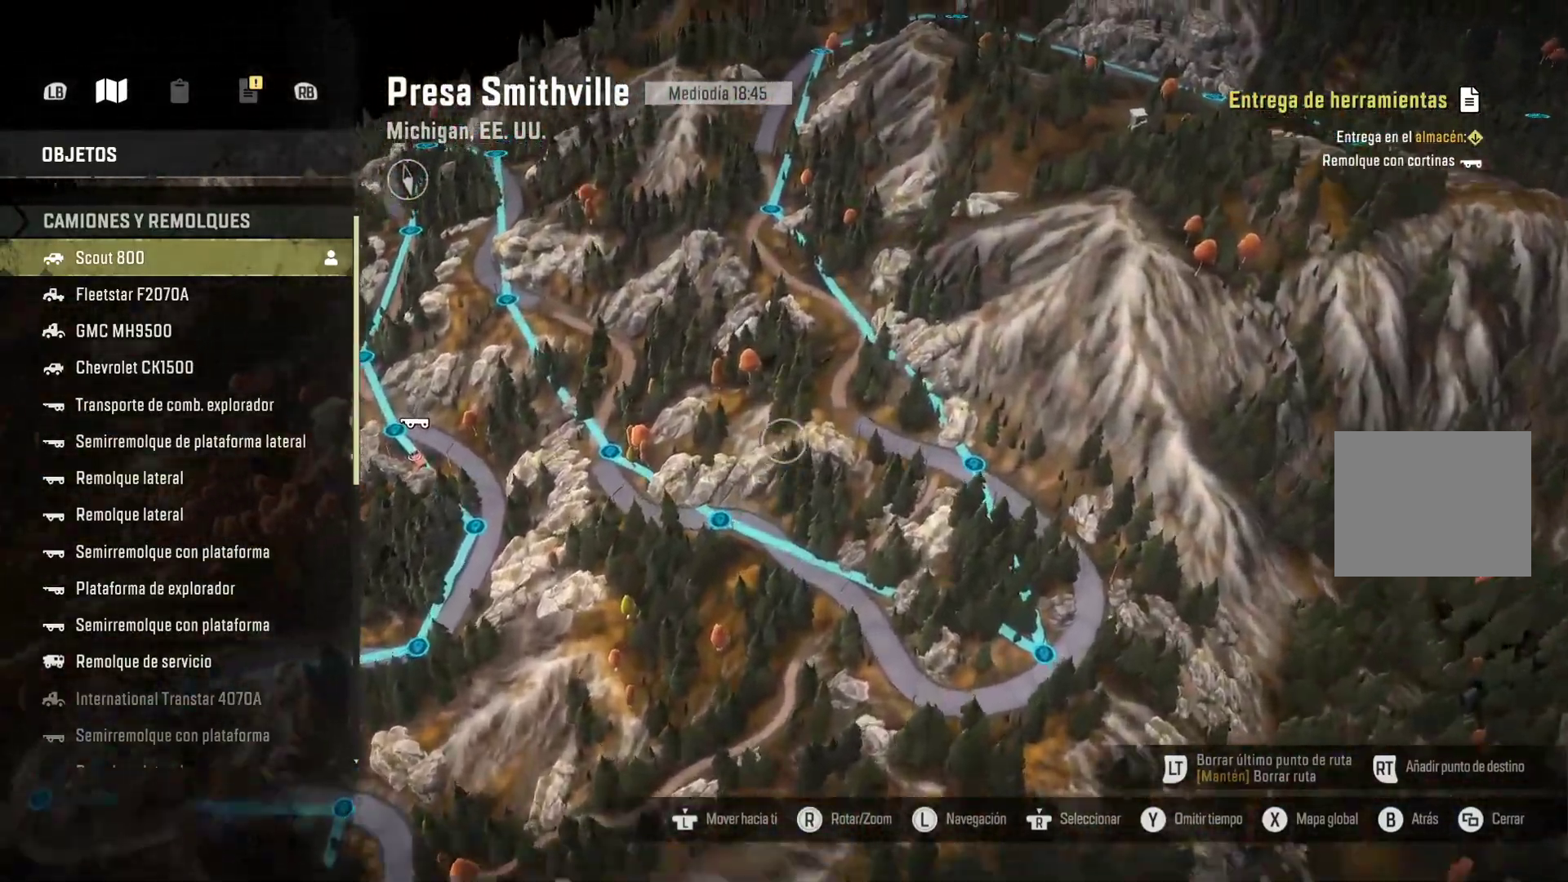
{"buttons": [], "left_stick": "up-right", "right_stick": "down", "events": [[67, "right_stick", "down"], [283, "left_stick", "up-right"]]}
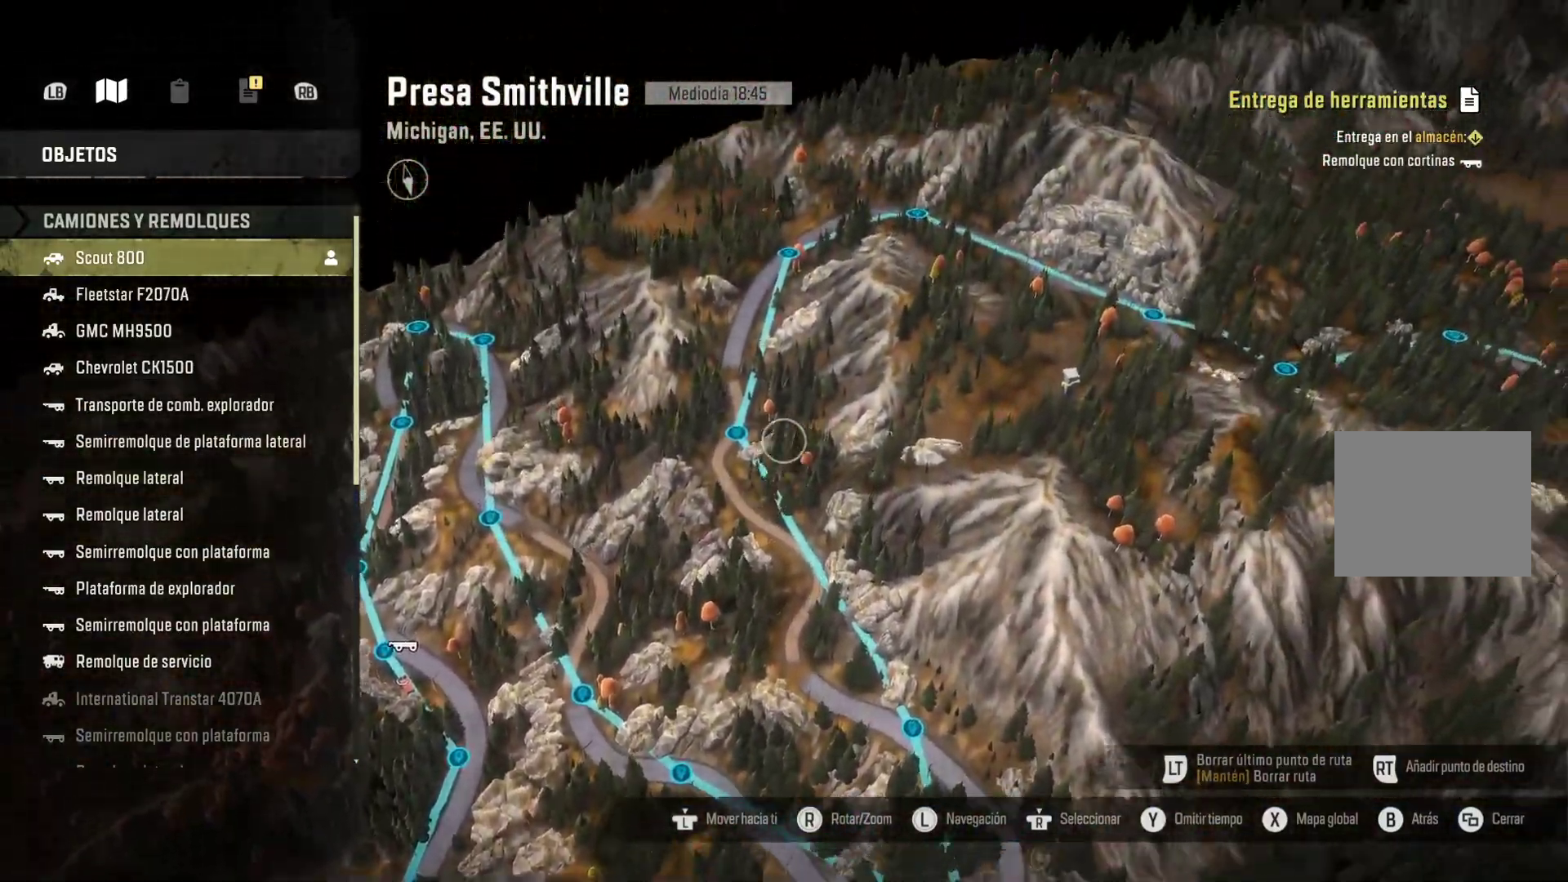
{"buttons": [], "left_stick": "up-right", "right_stick": "down-right", "events": [[17, "right_stick", "right"], [433, "right_stick", "down-right"]]}
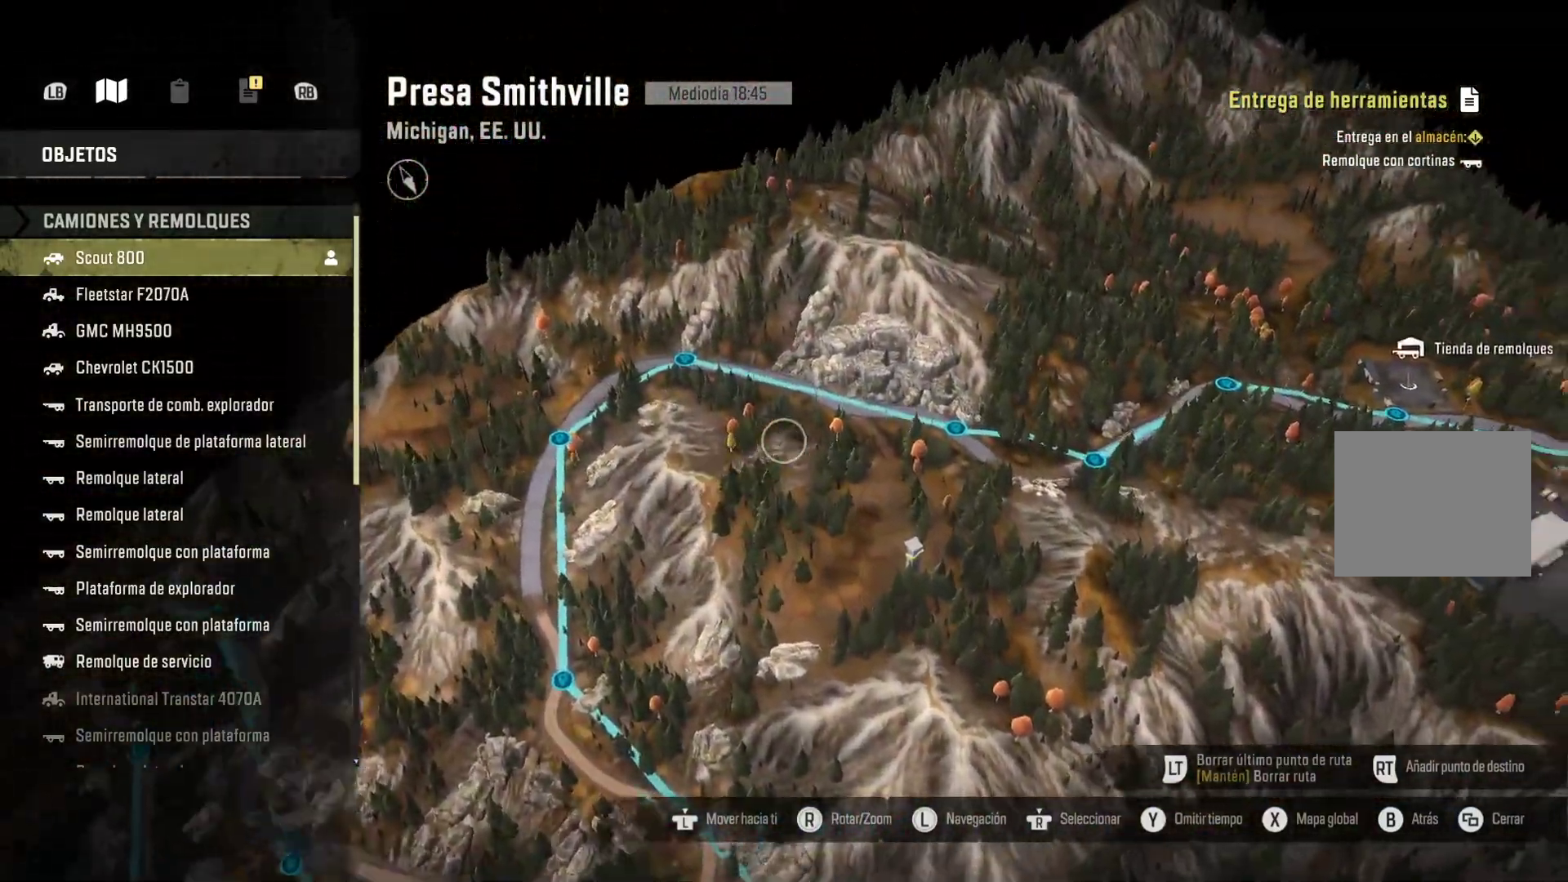
{"buttons": [], "left_stick": "up-right", "right_stick": "down-right", "events": [[33, "left_stick", "right"], [417, "left_stick", "up-right"]]}
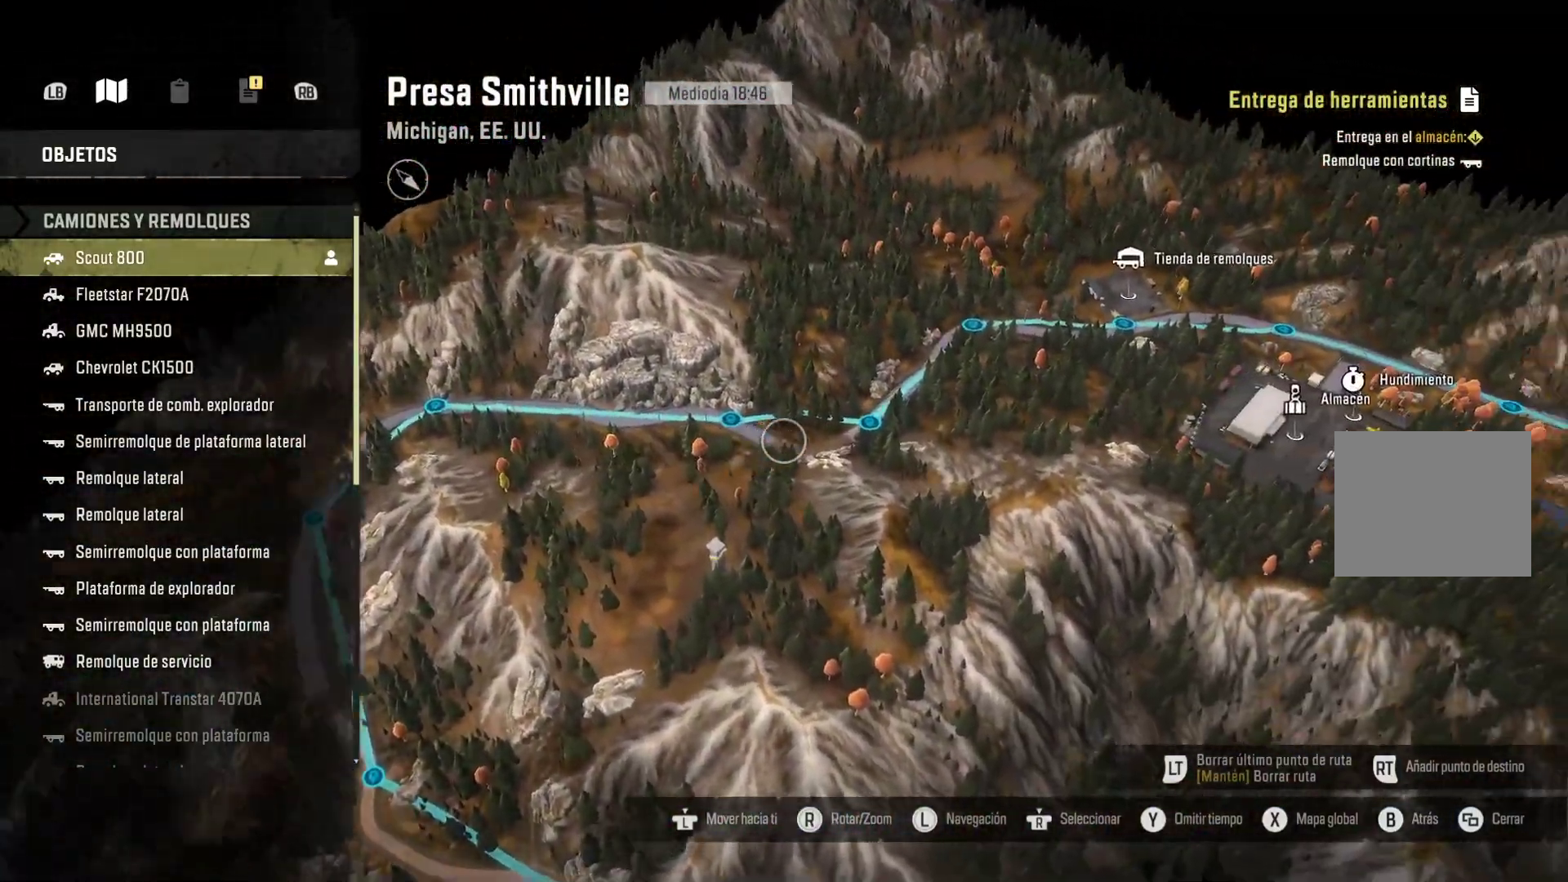
{"buttons": [], "left_stick": "up-right", "right_stick": "down-right", "events": []}
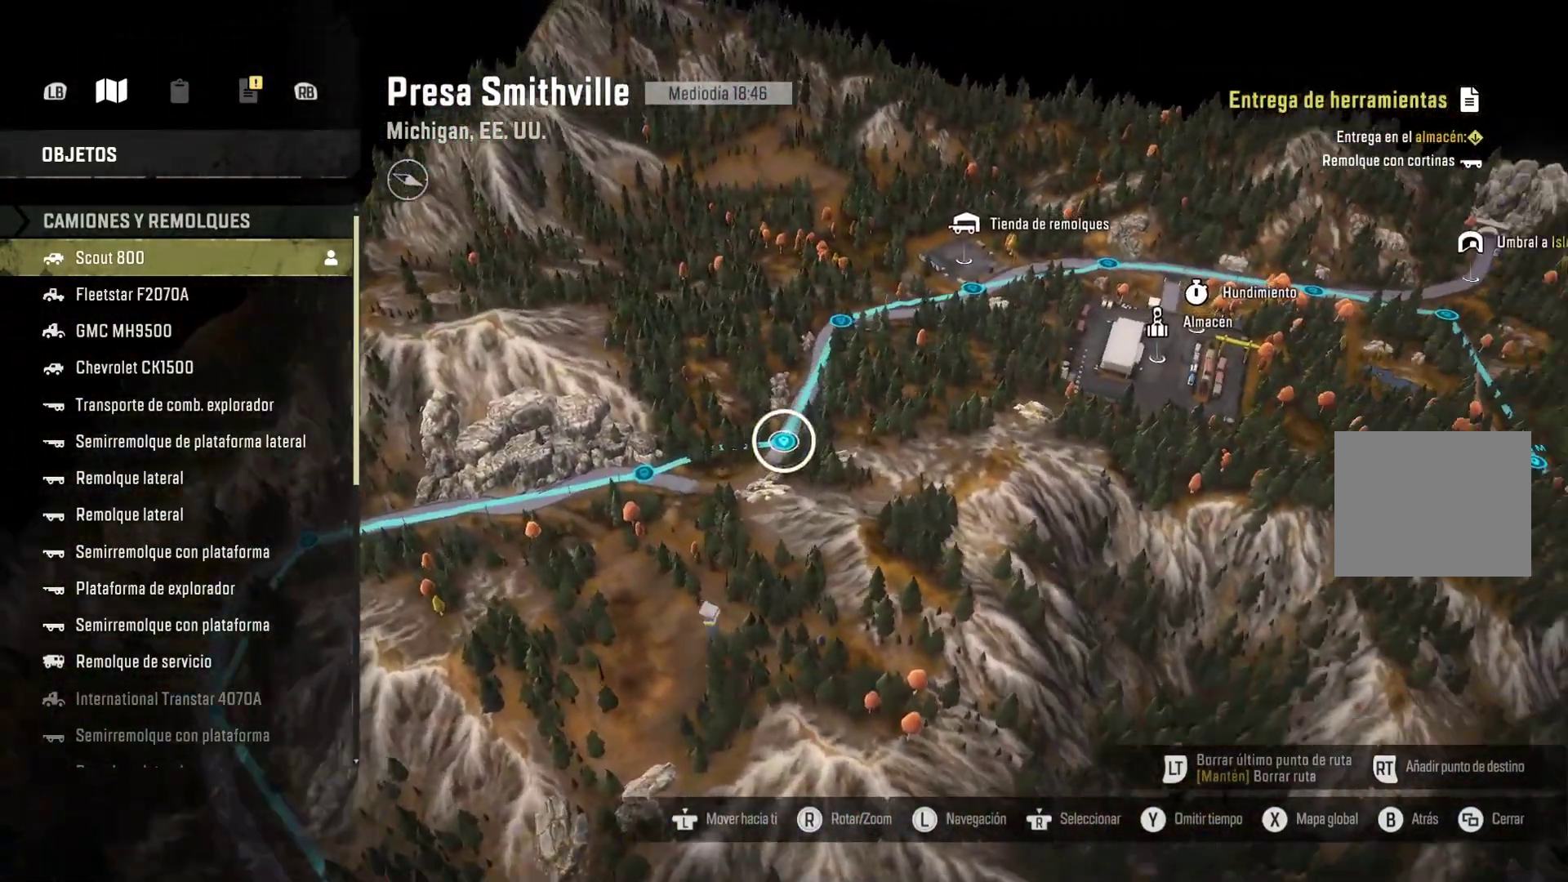
{"buttons": [], "left_stick": "up-right", "right_stick": "right", "events": [[433, "right_stick", "right"]]}
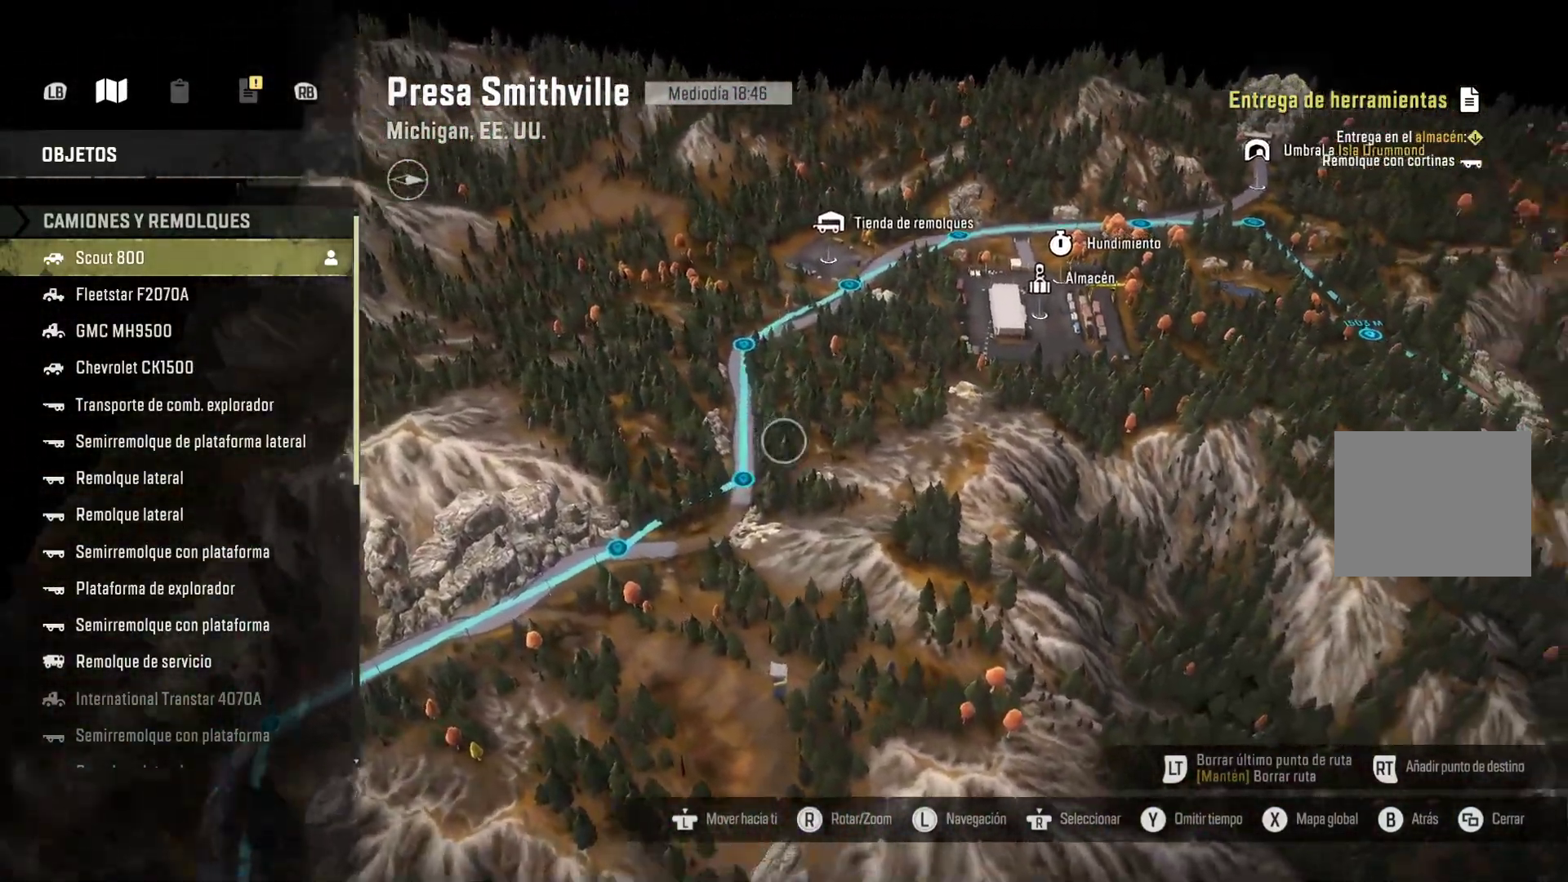
{"buttons": ["X"], "left_stick": "up-right", "right_stick": "center", "events": [[283, "right_stick", "center"], [467, "X", "down"]]}